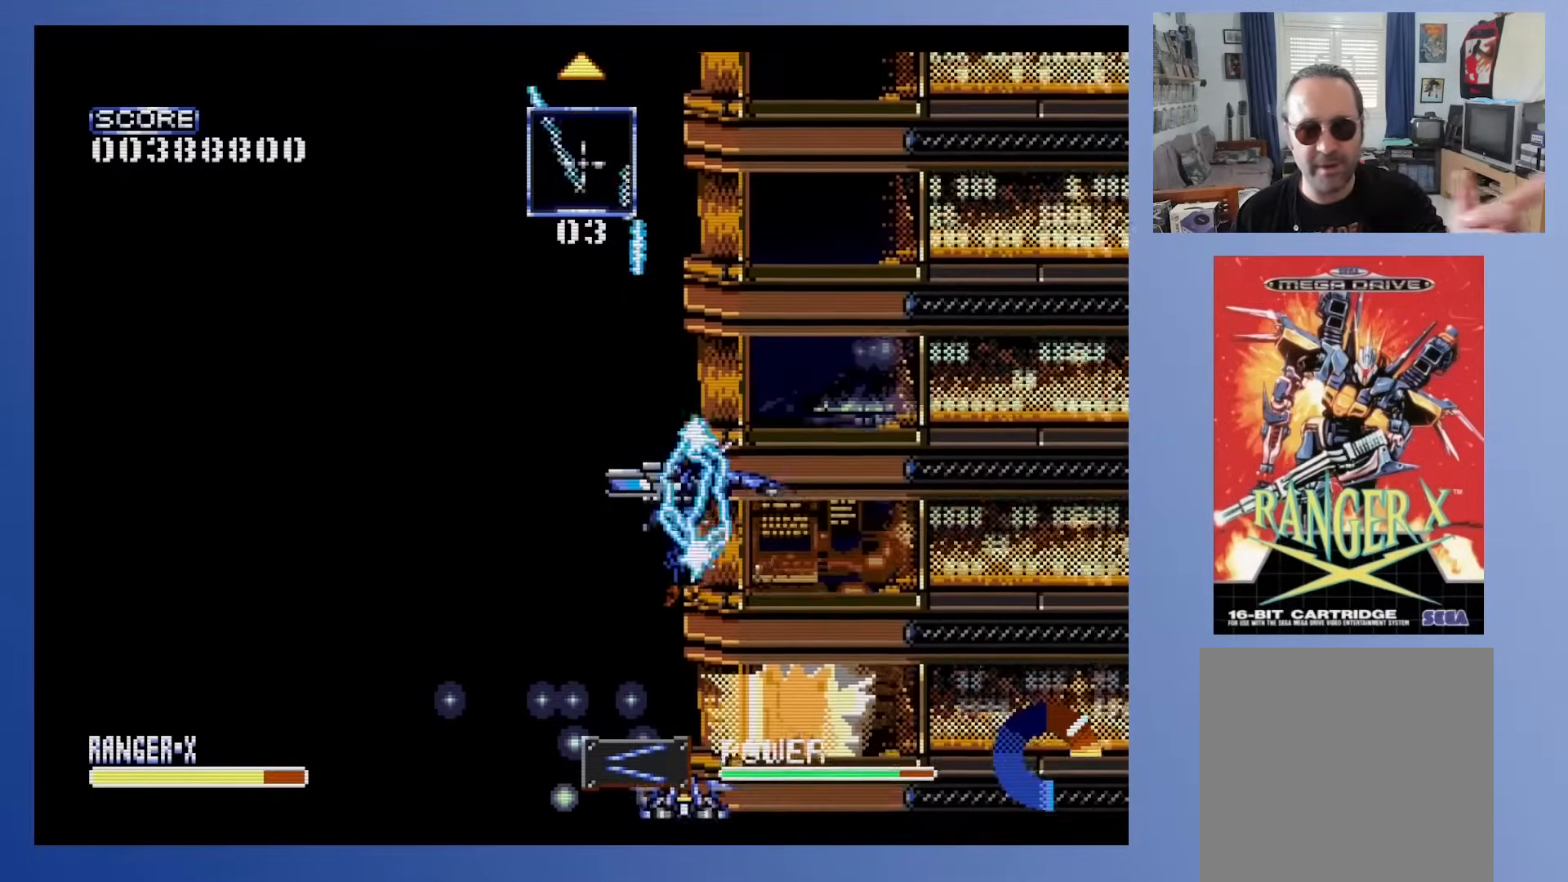
Gameplay with a controller (Xbox layout); each line is a JSON object with the inputs held at the frame after it. "events" lists button and stick changes between this image and that frame as [ms after this image, input, new state], when the widget could be followed in between. Not read: L3 R3 left_stick right_stick.
{"buttons": [], "events": [[117, "A", "up"]]}
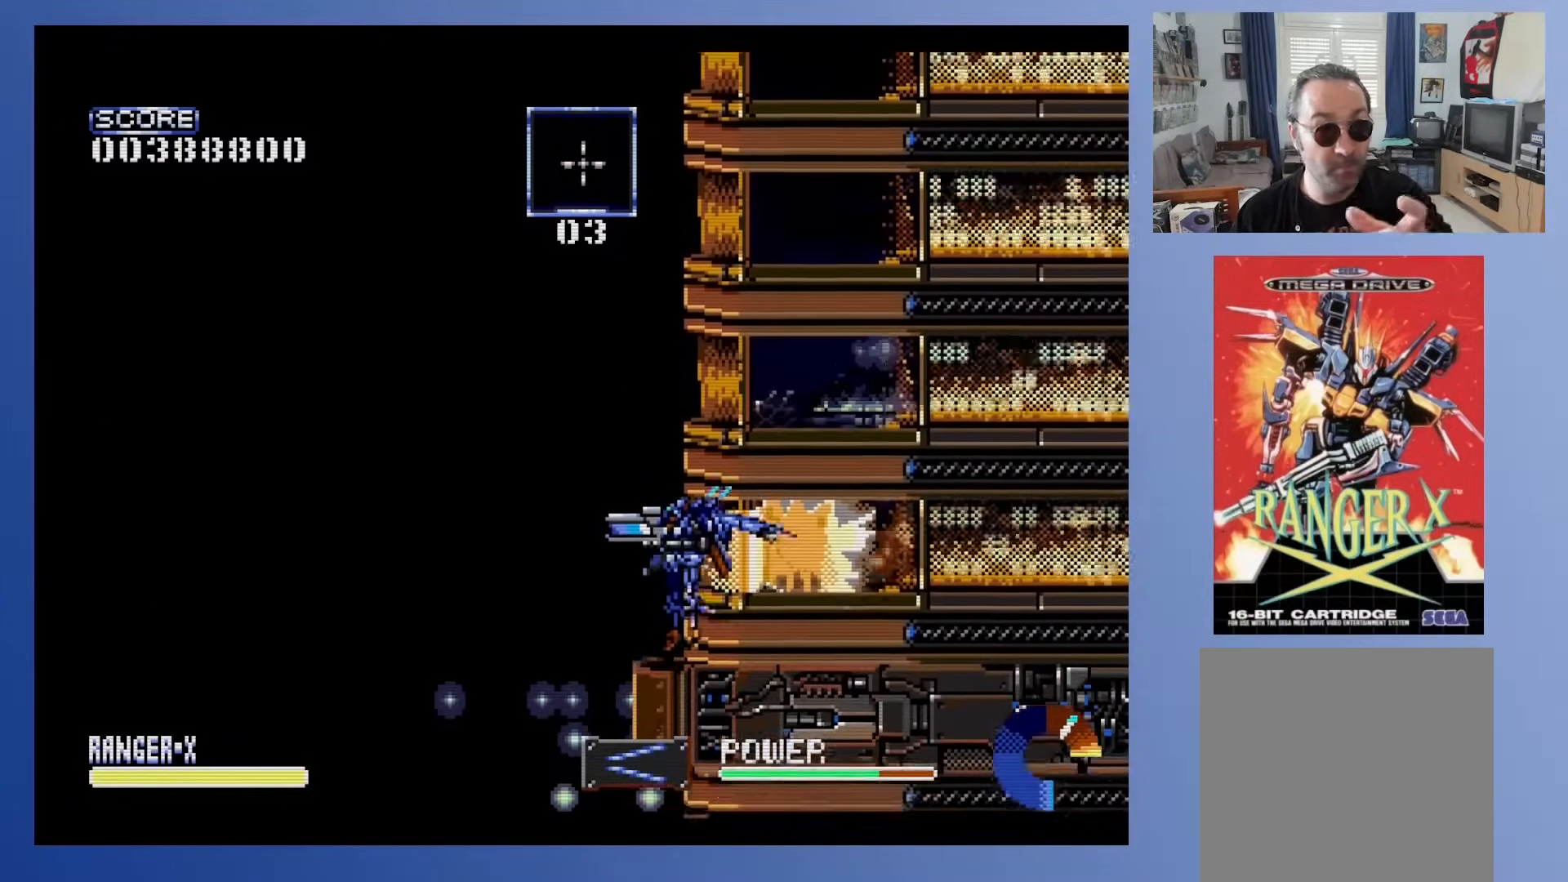
{"buttons": [], "events": []}
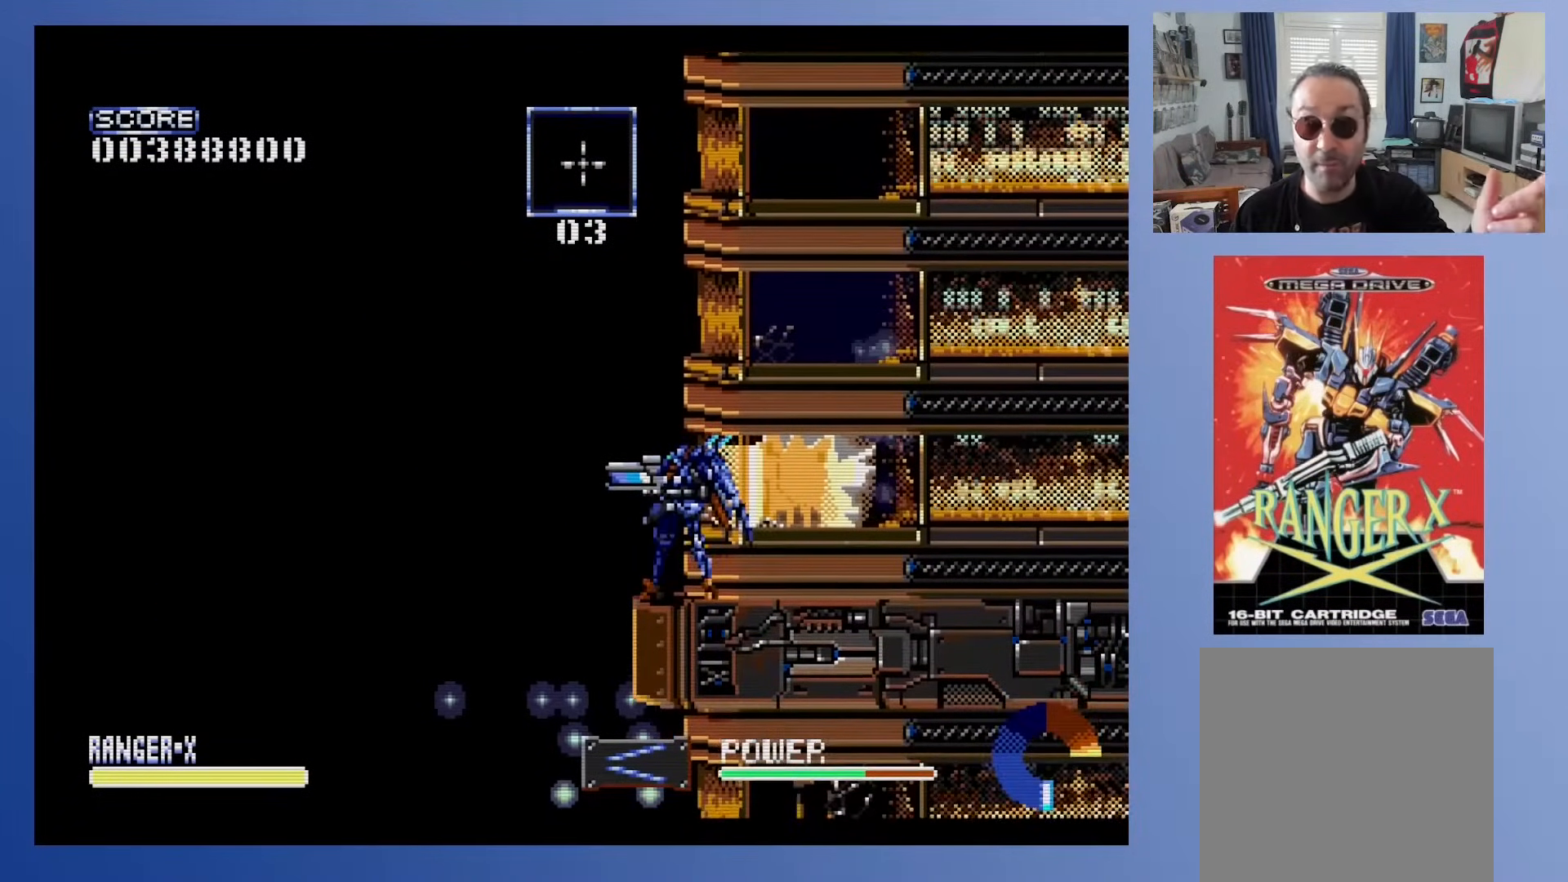
{"buttons": ["X"], "events": [[283, "X", "down"]]}
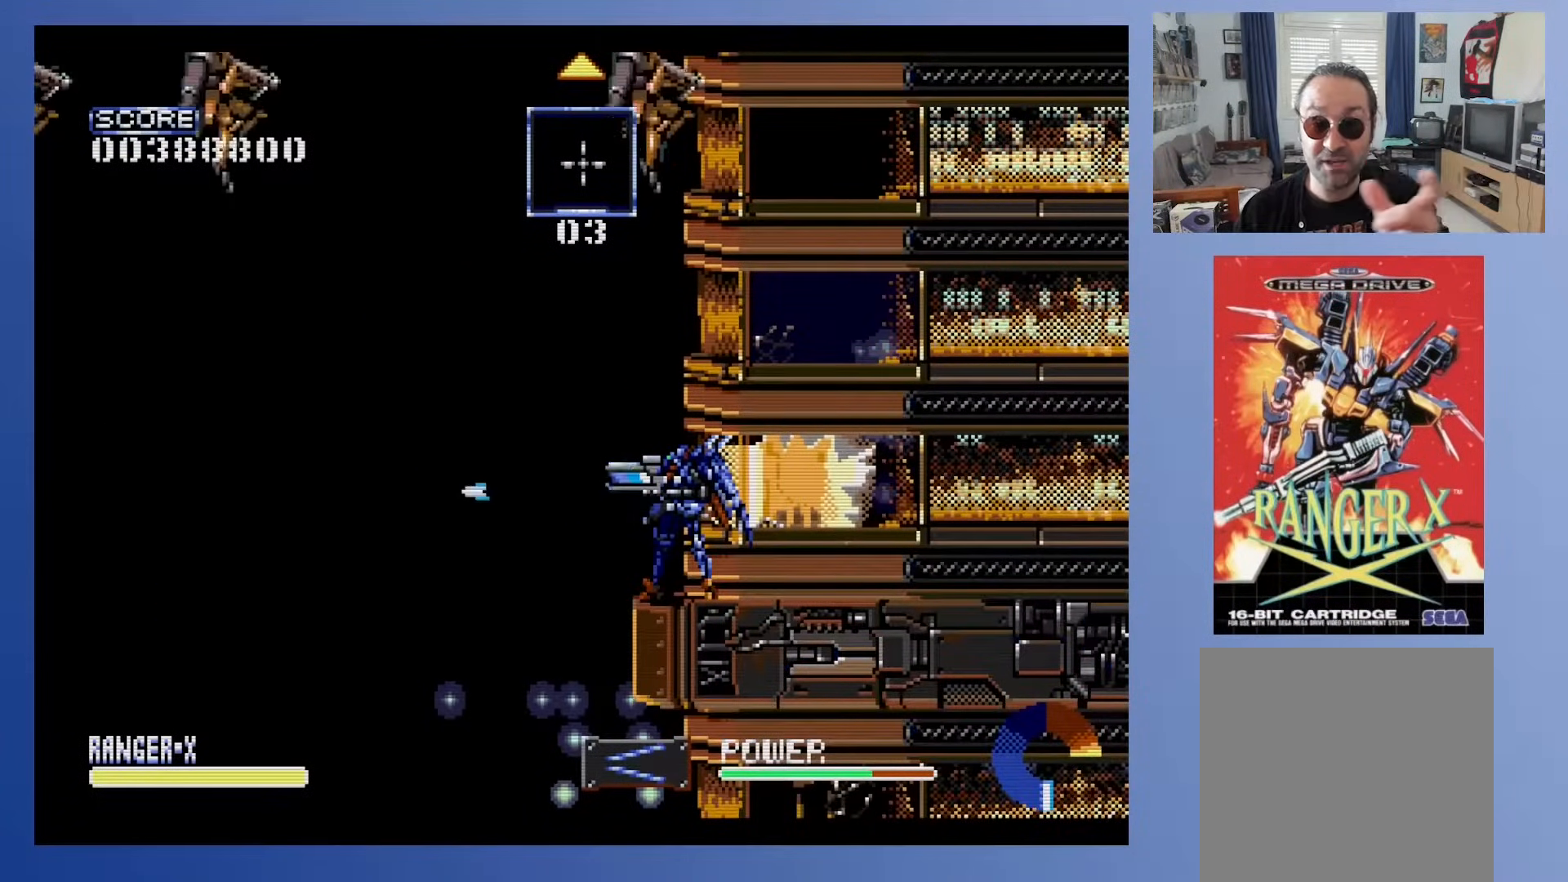
{"buttons": ["A", "X"], "events": [[217, "A", "down"]]}
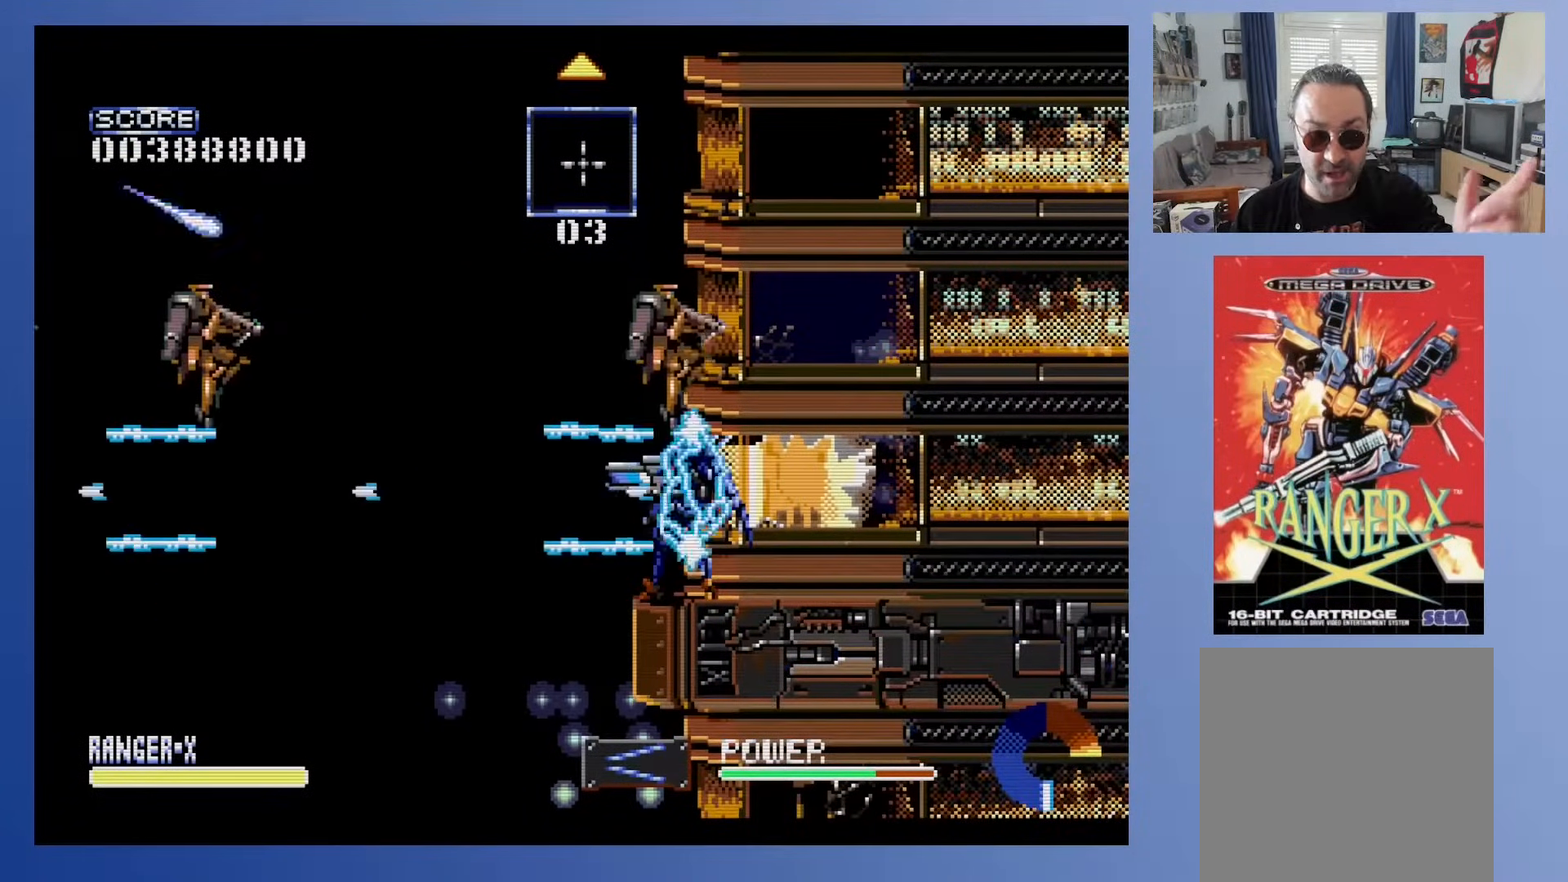
{"buttons": ["A", "X", "DPAD_DOWN"], "events": [[417, "DPAD_DOWN", "down"]]}
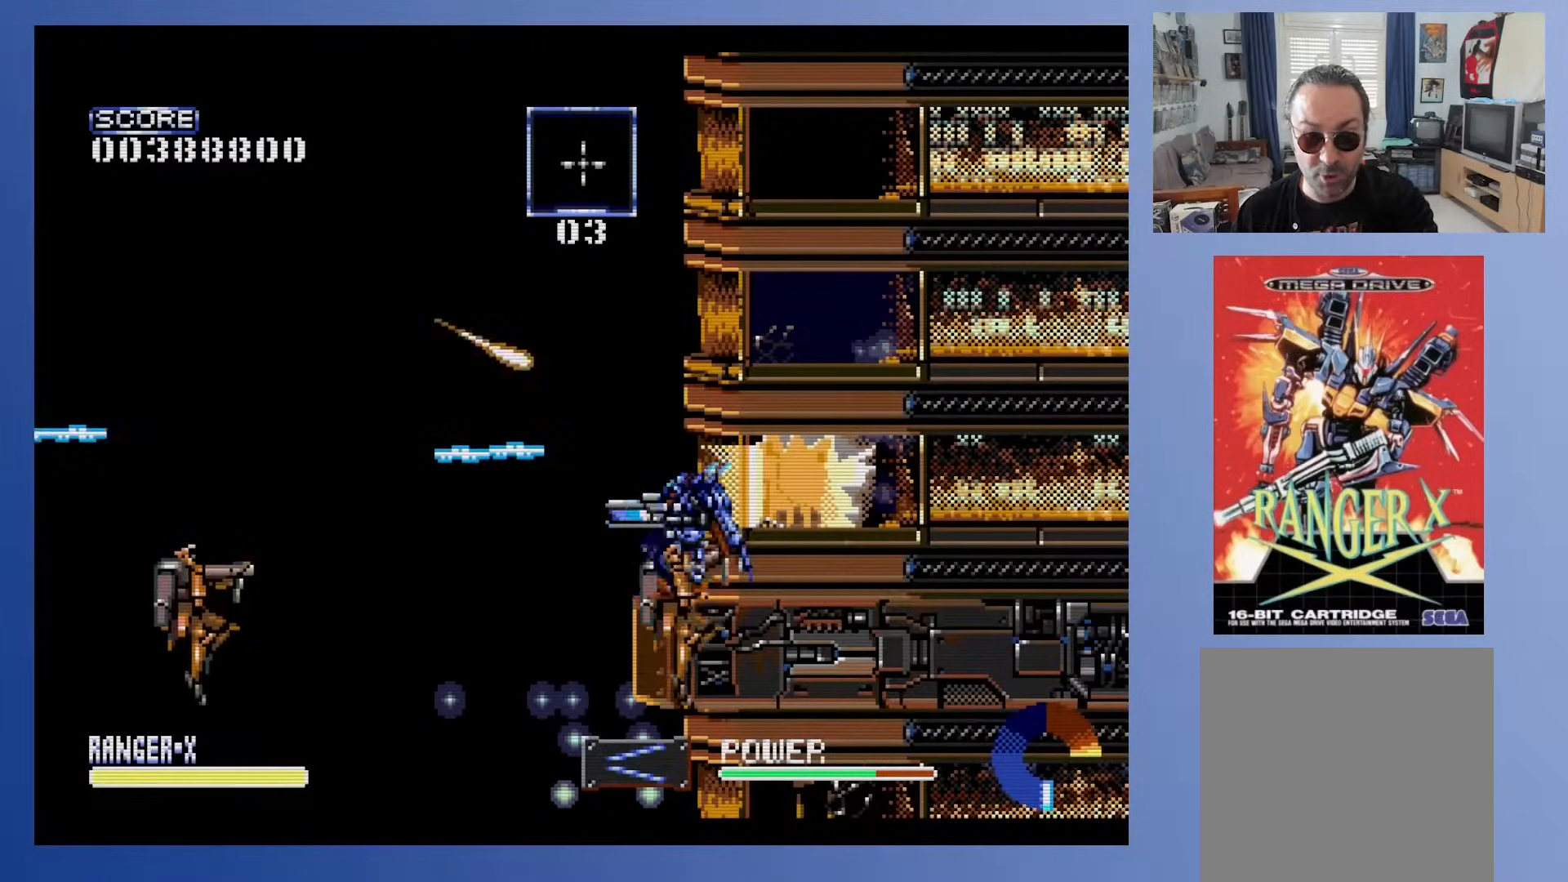
{"buttons": ["A", "X", "DPAD_DOWN"], "events": []}
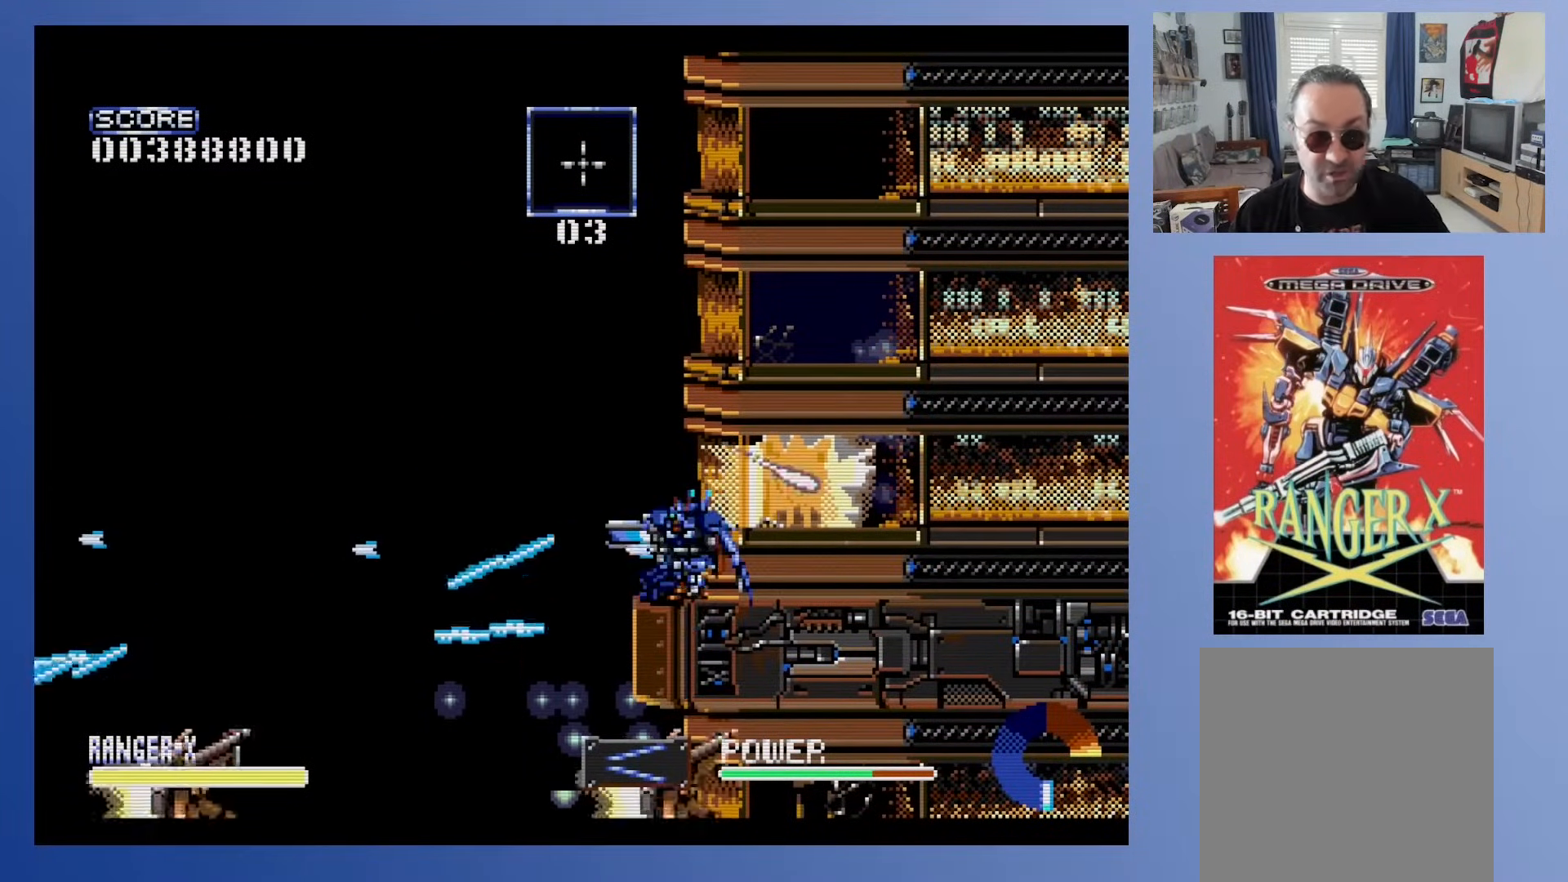
{"buttons": ["A", "X"], "events": [[167, "DPAD_DOWN", "up"]]}
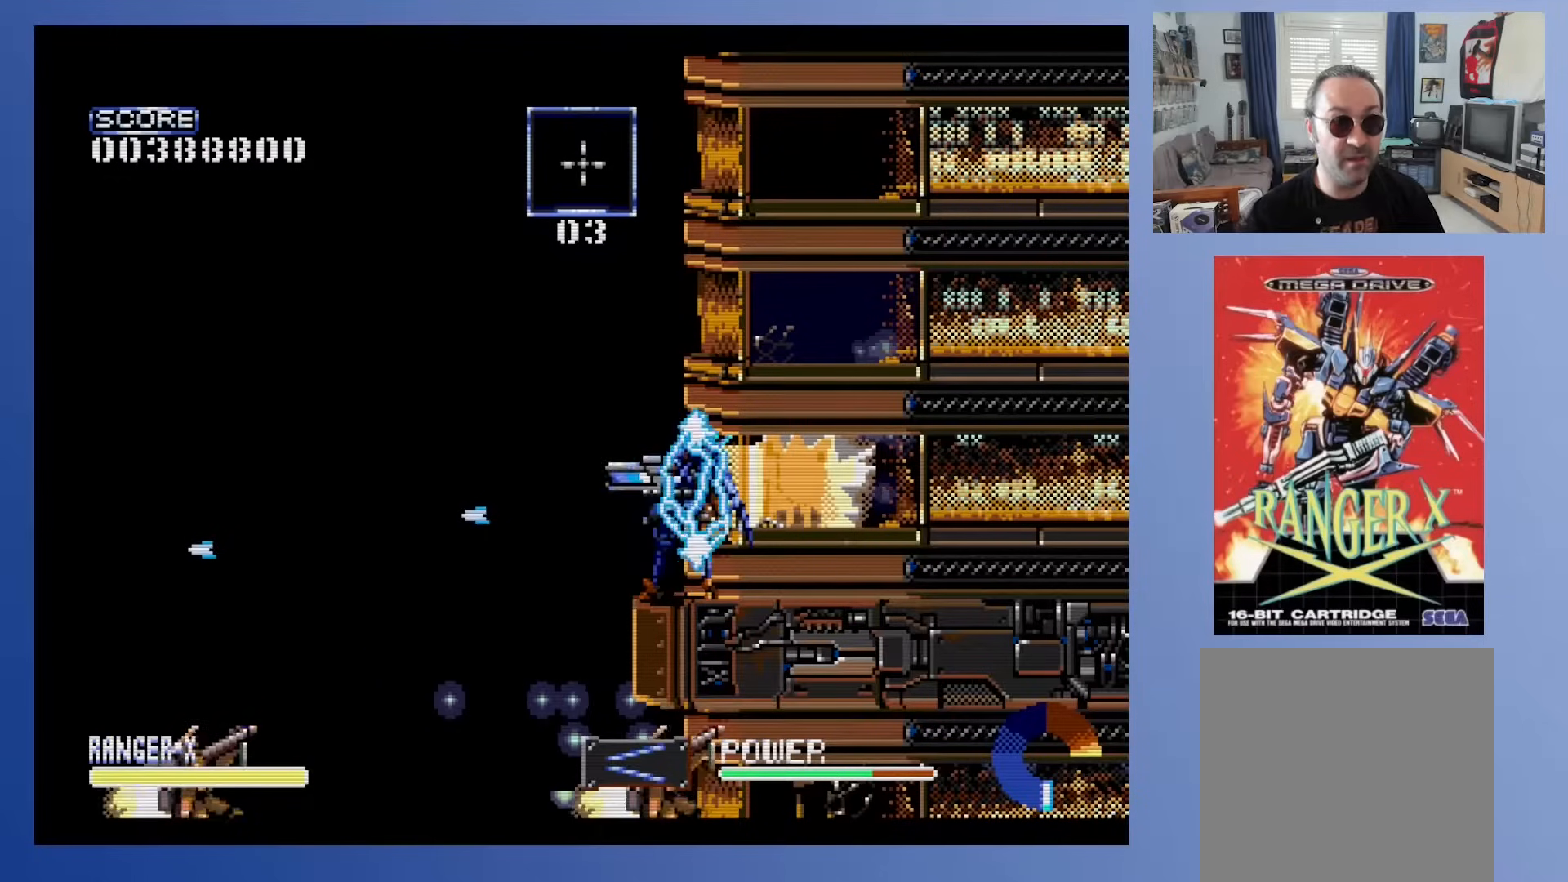
{"buttons": ["A", "X"], "events": []}
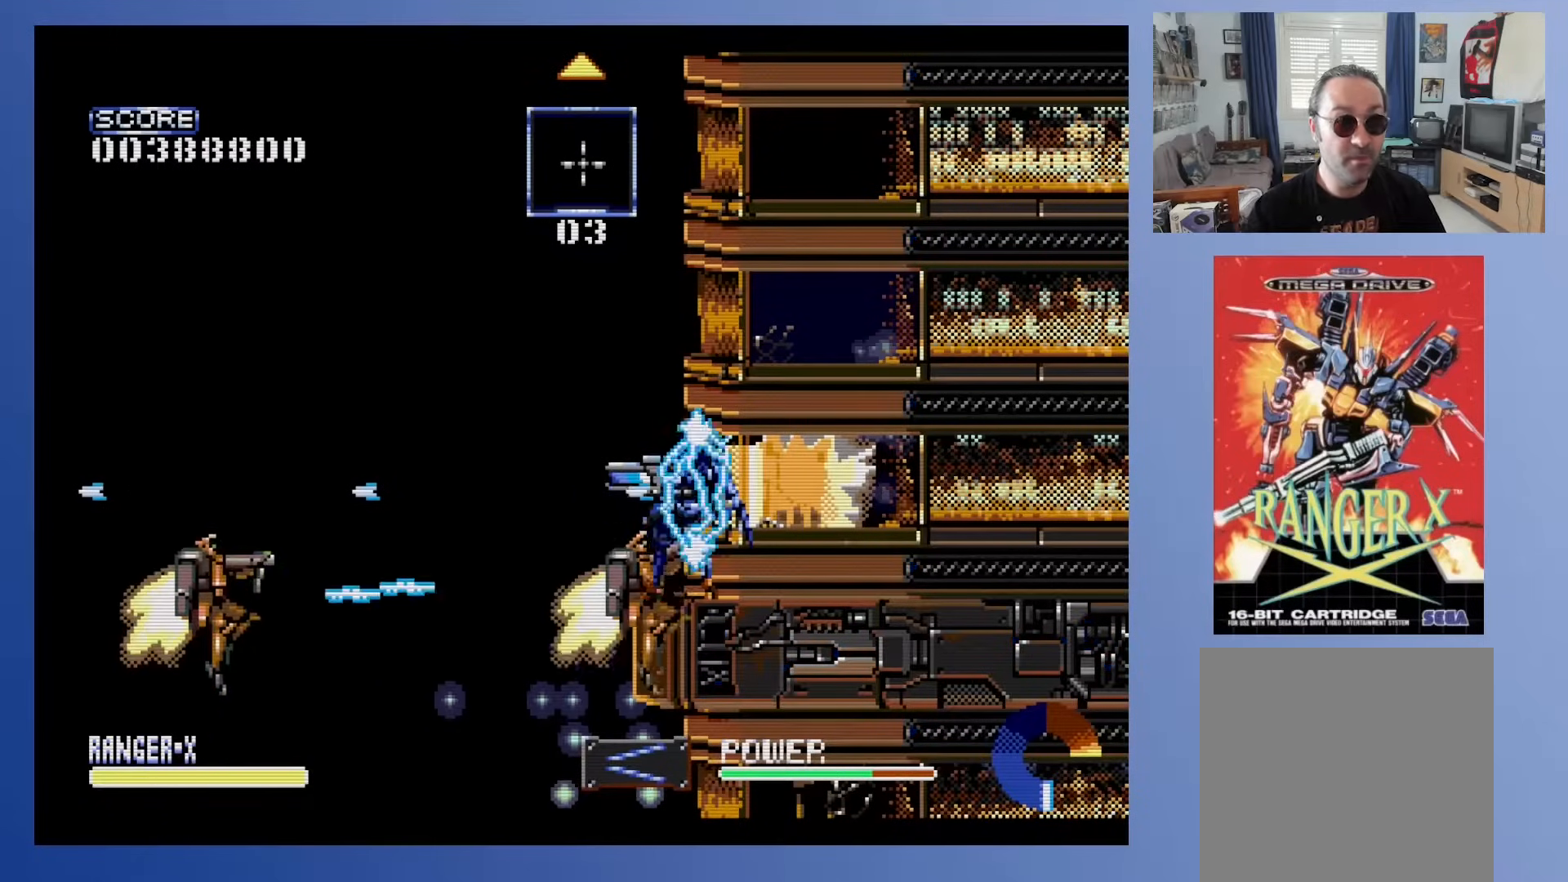
{"buttons": ["A", "X"], "events": [[83, "DPAD_UP", "down"], [333, "DPAD_UP", "up"]]}
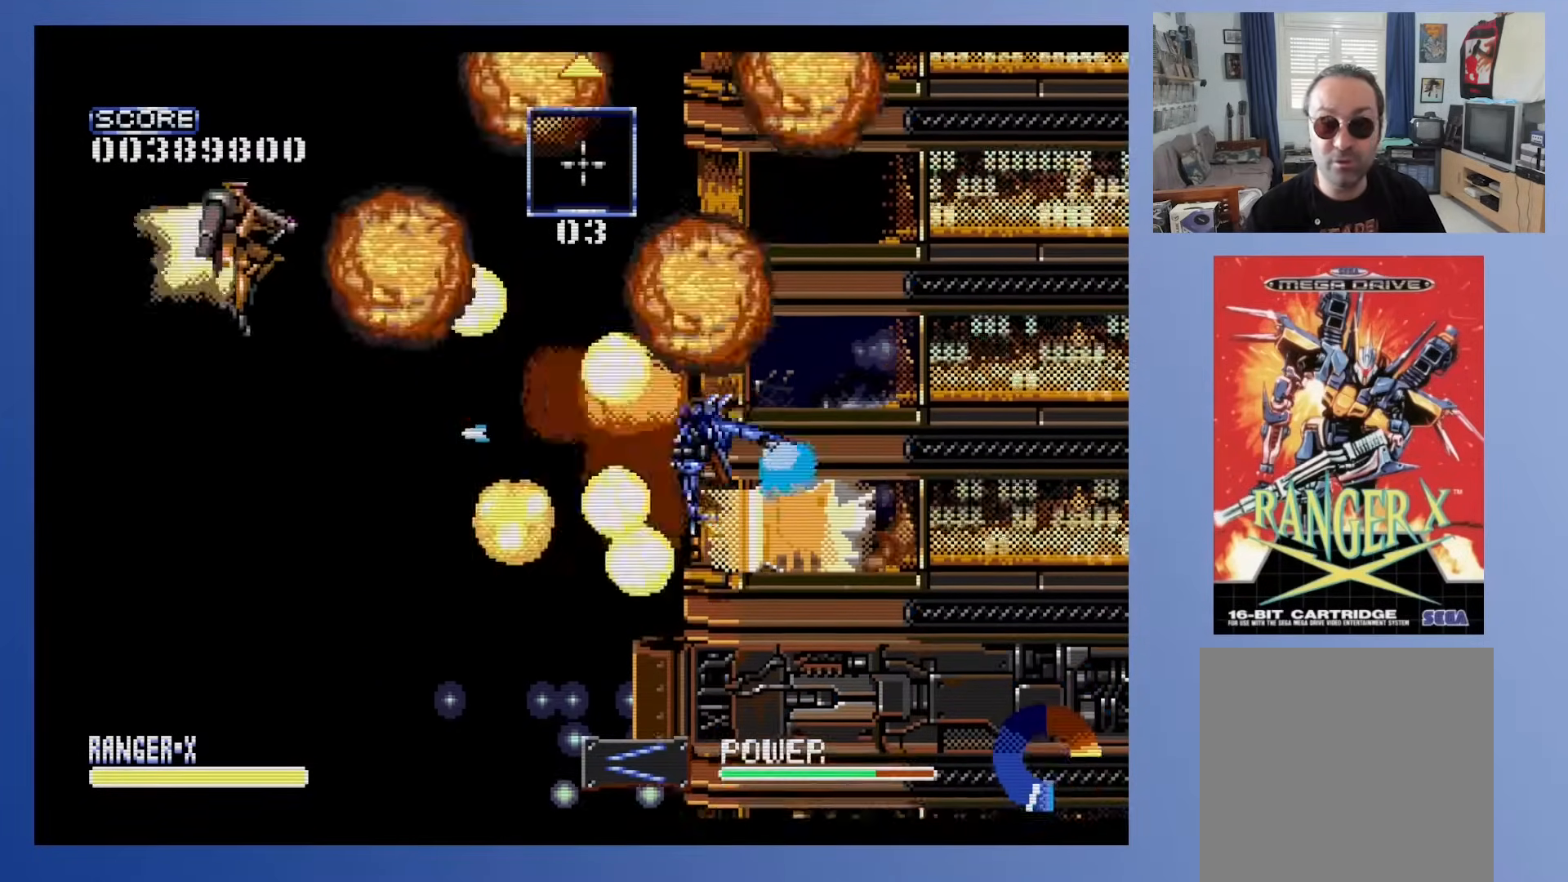
{"buttons": ["A", "X"], "events": []}
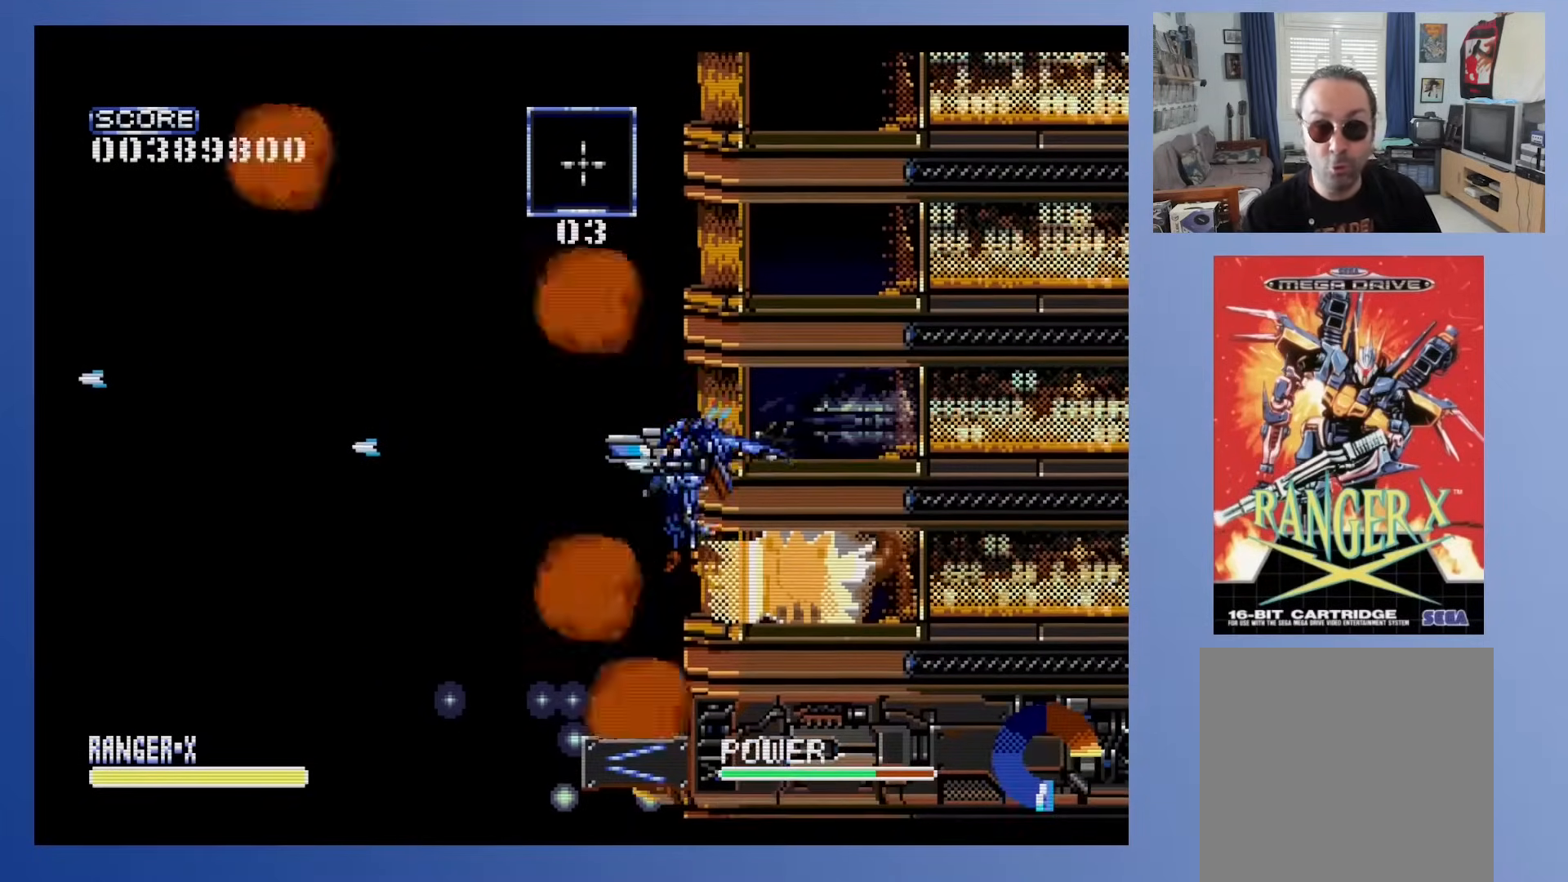
{"buttons": ["A", "X"], "events": []}
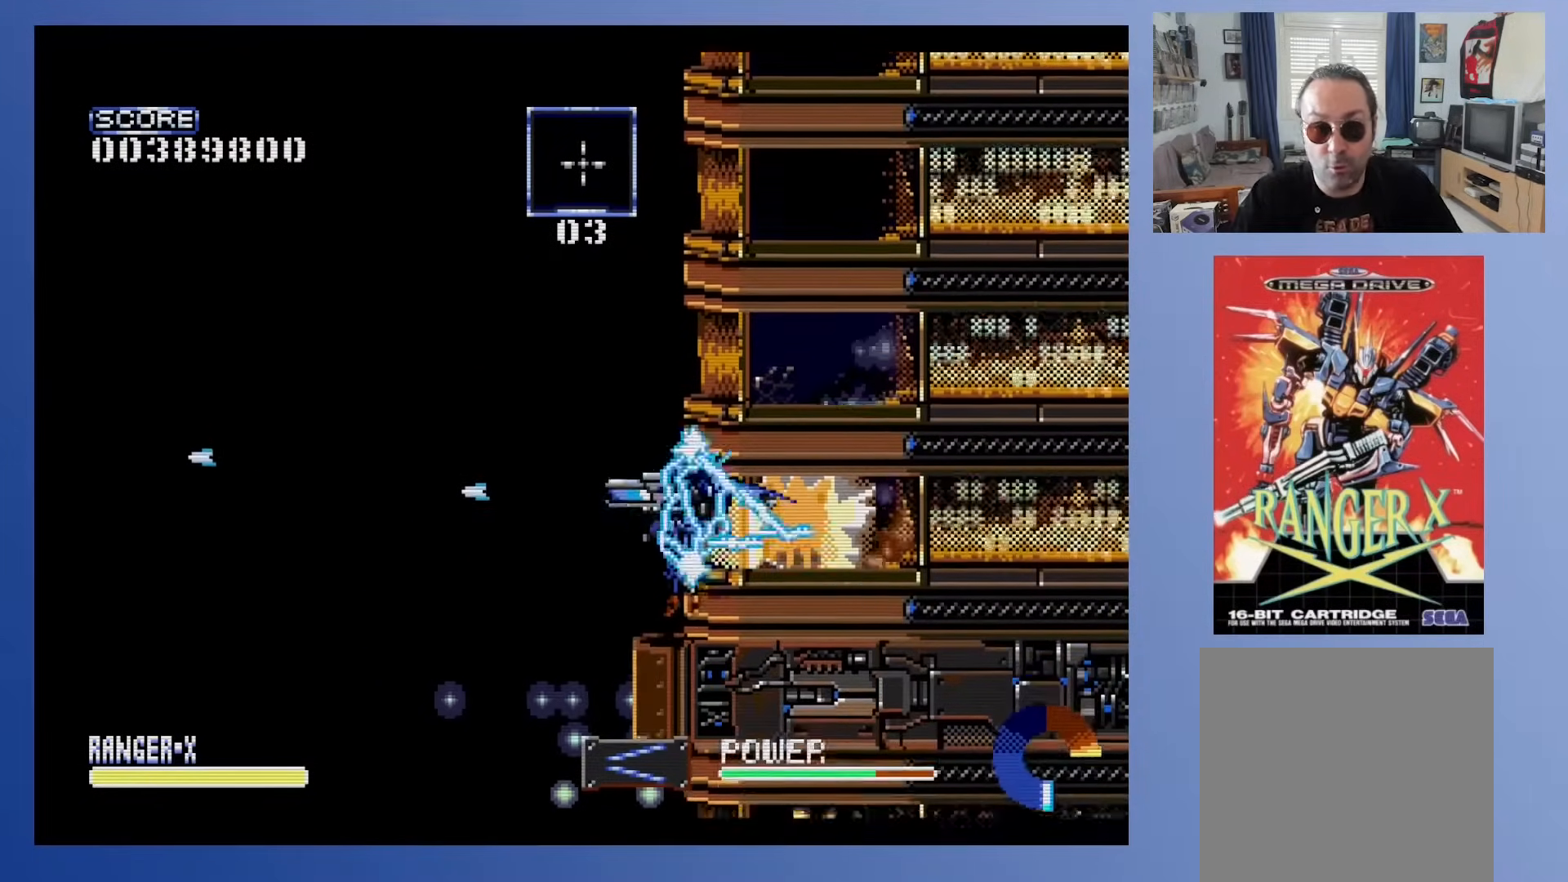
{"buttons": [], "events": [[117, "X", "up"], [167, "DPAD_RIGHT", "down"], [317, "DPAD_RIGHT", "up"], [433, "A", "up"]]}
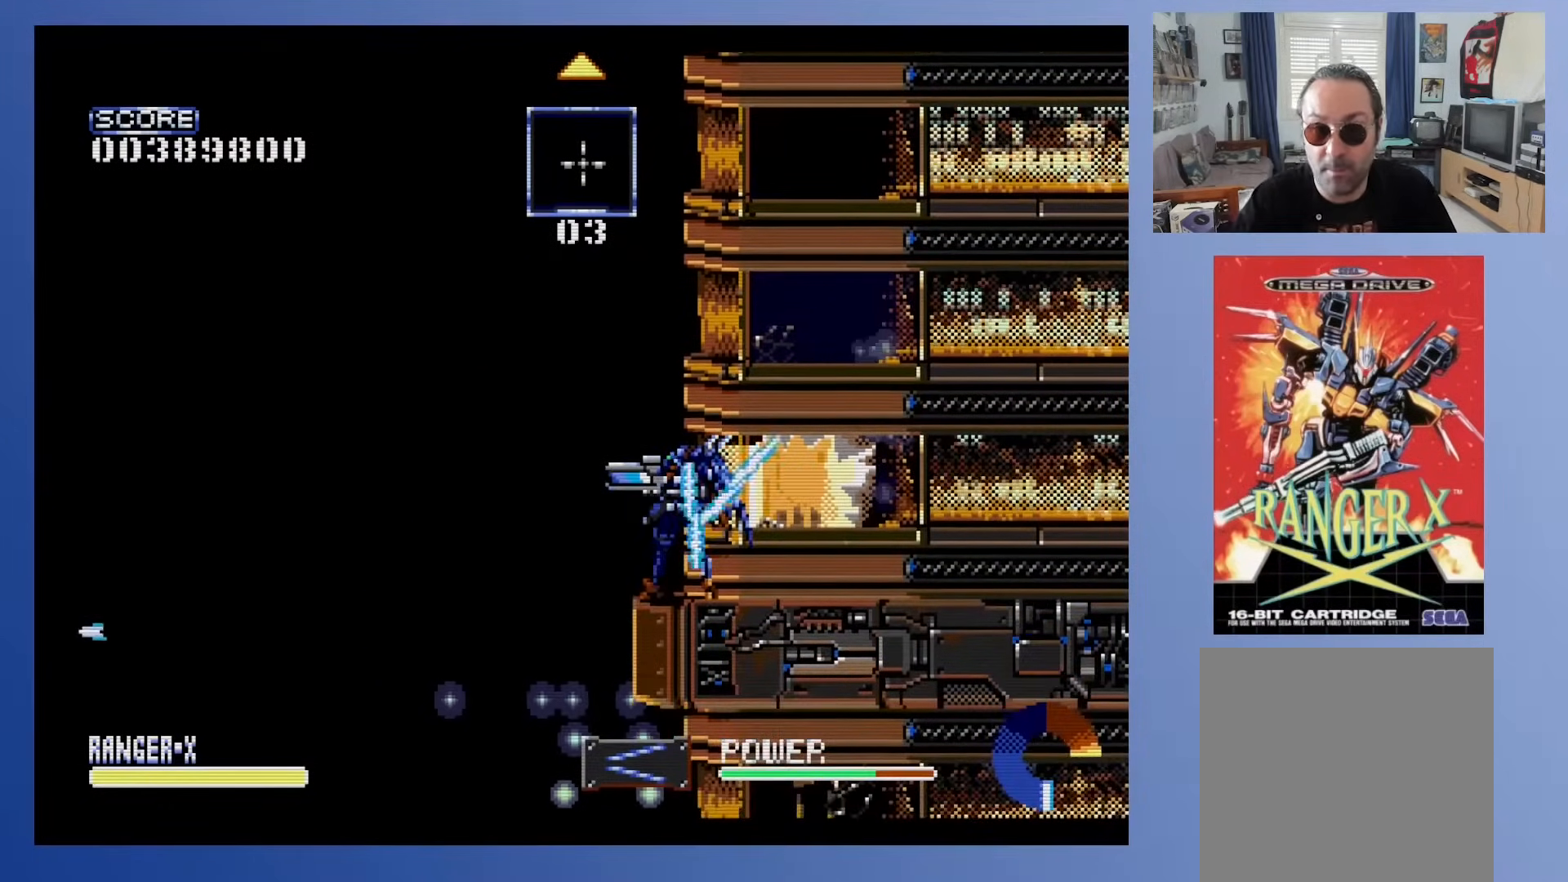
{"buttons": ["X"], "events": [[333, "X", "down"]]}
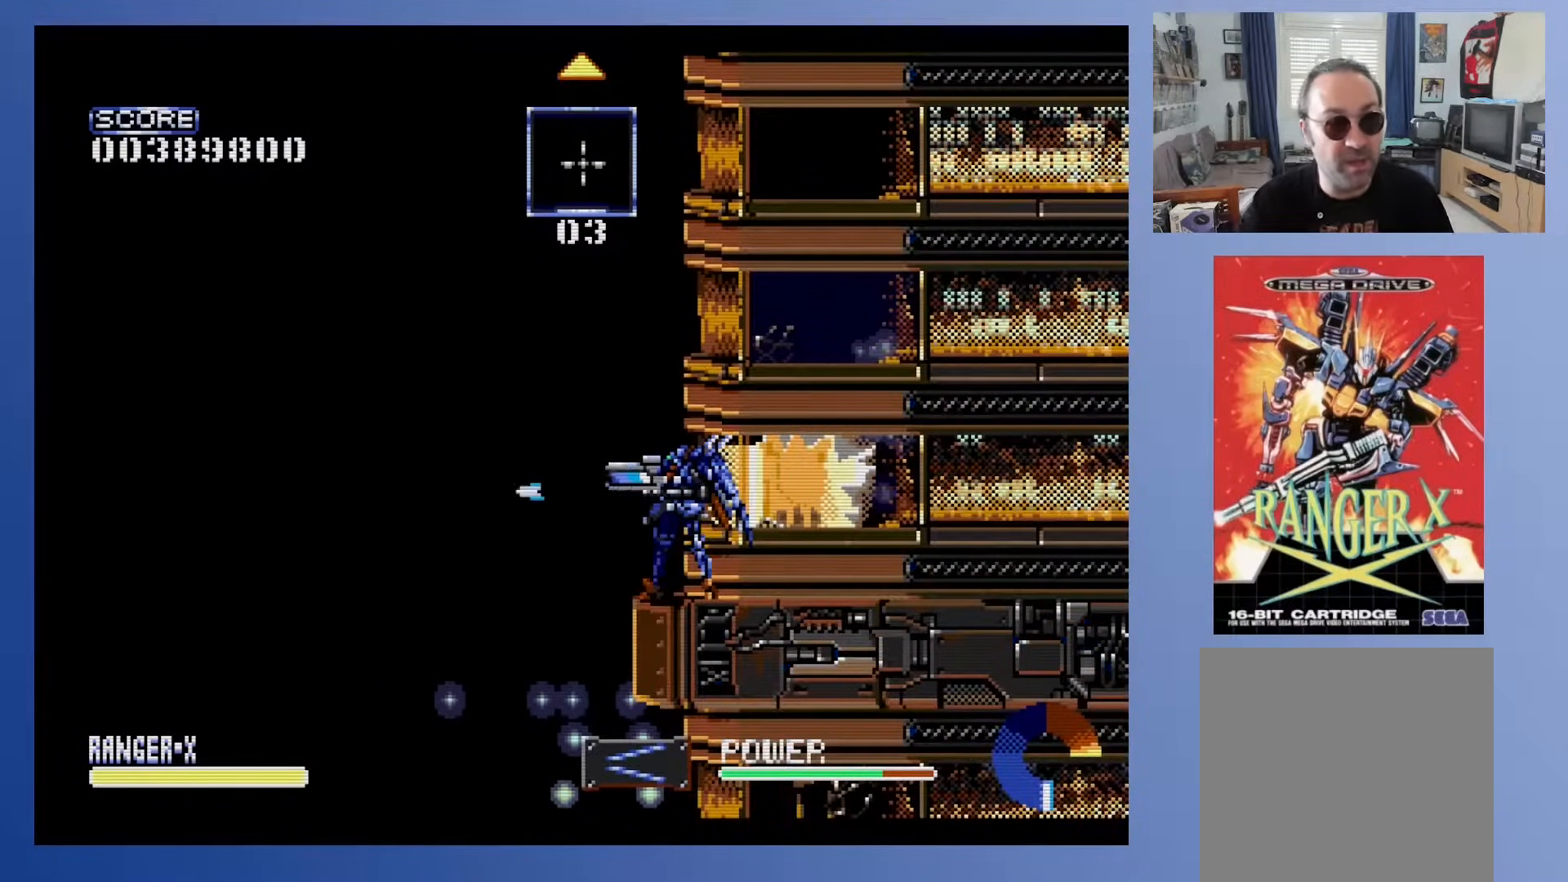
{"buttons": ["X"], "events": []}
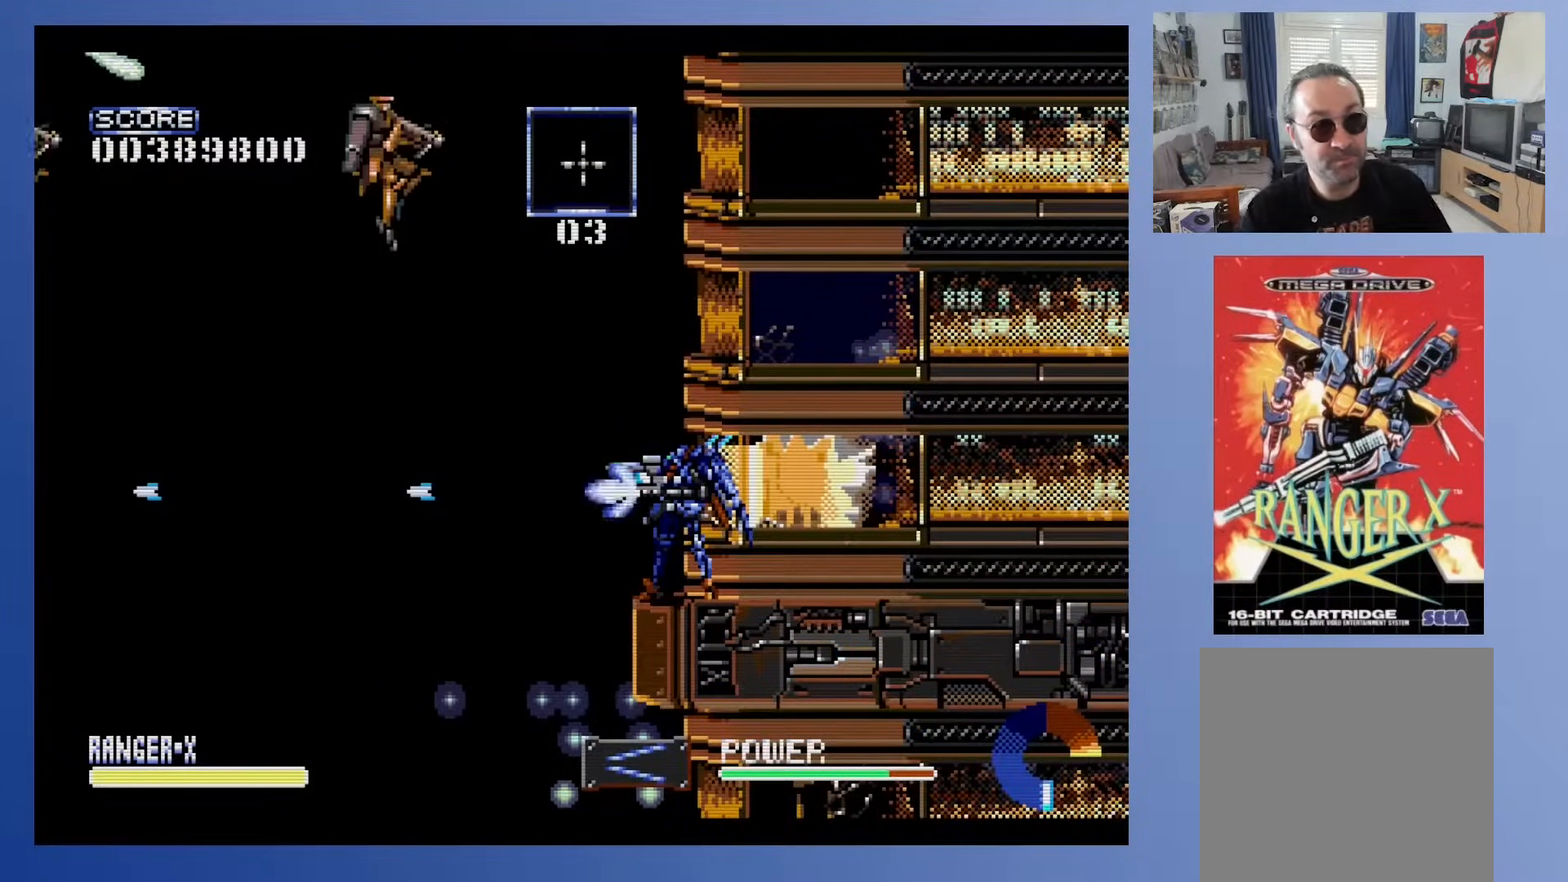
{"buttons": ["A", "X"], "events": [[267, "A", "down"], [267, "DPAD_DOWN", "down"], [367, "DPAD_DOWN", "up"], [383, "DPAD_DOWN", "down"], [483, "DPAD_DOWN", "up"]]}
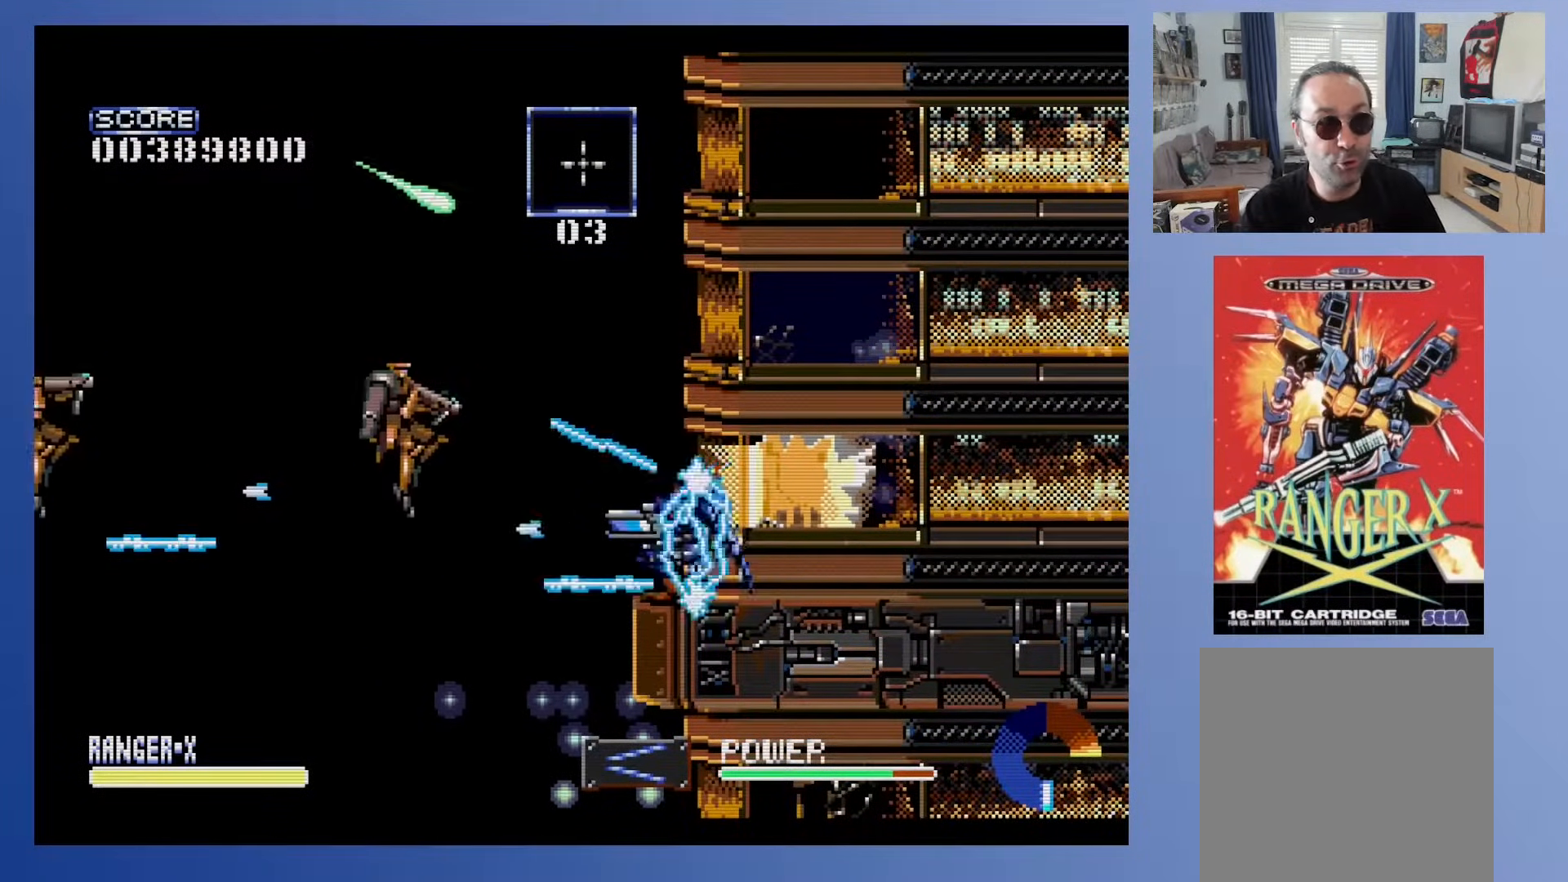
{"buttons": ["A", "X", "DPAD_UP"], "events": [[150, "DPAD_LEFT", "down"], [317, "DPAD_LEFT", "up"], [483, "DPAD_UP", "down"]]}
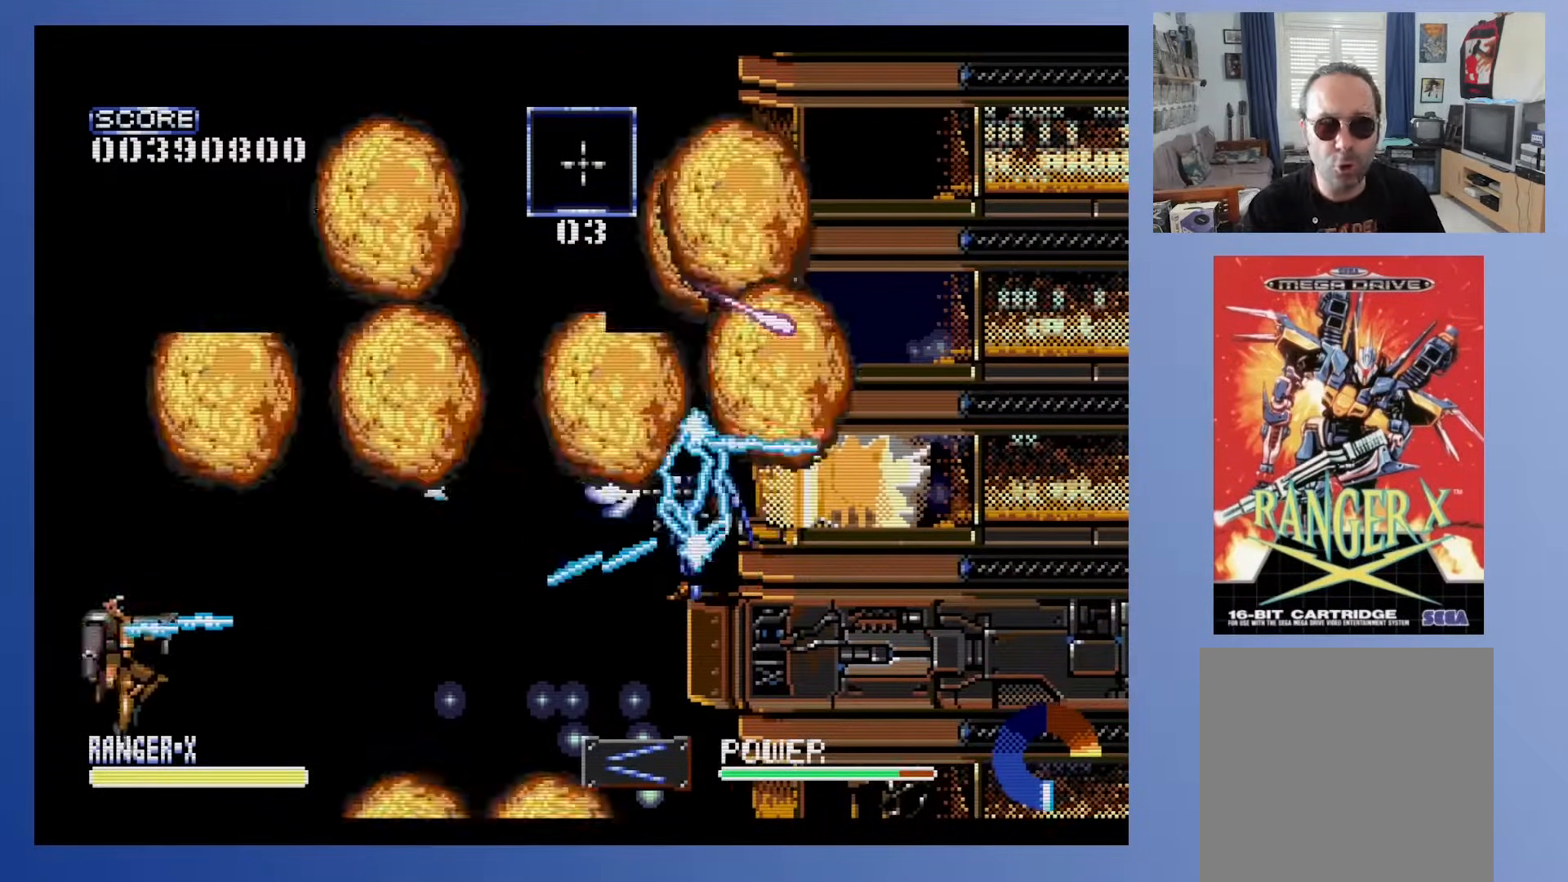
{"buttons": ["A", "X"], "events": [[133, "DPAD_UP", "up"]]}
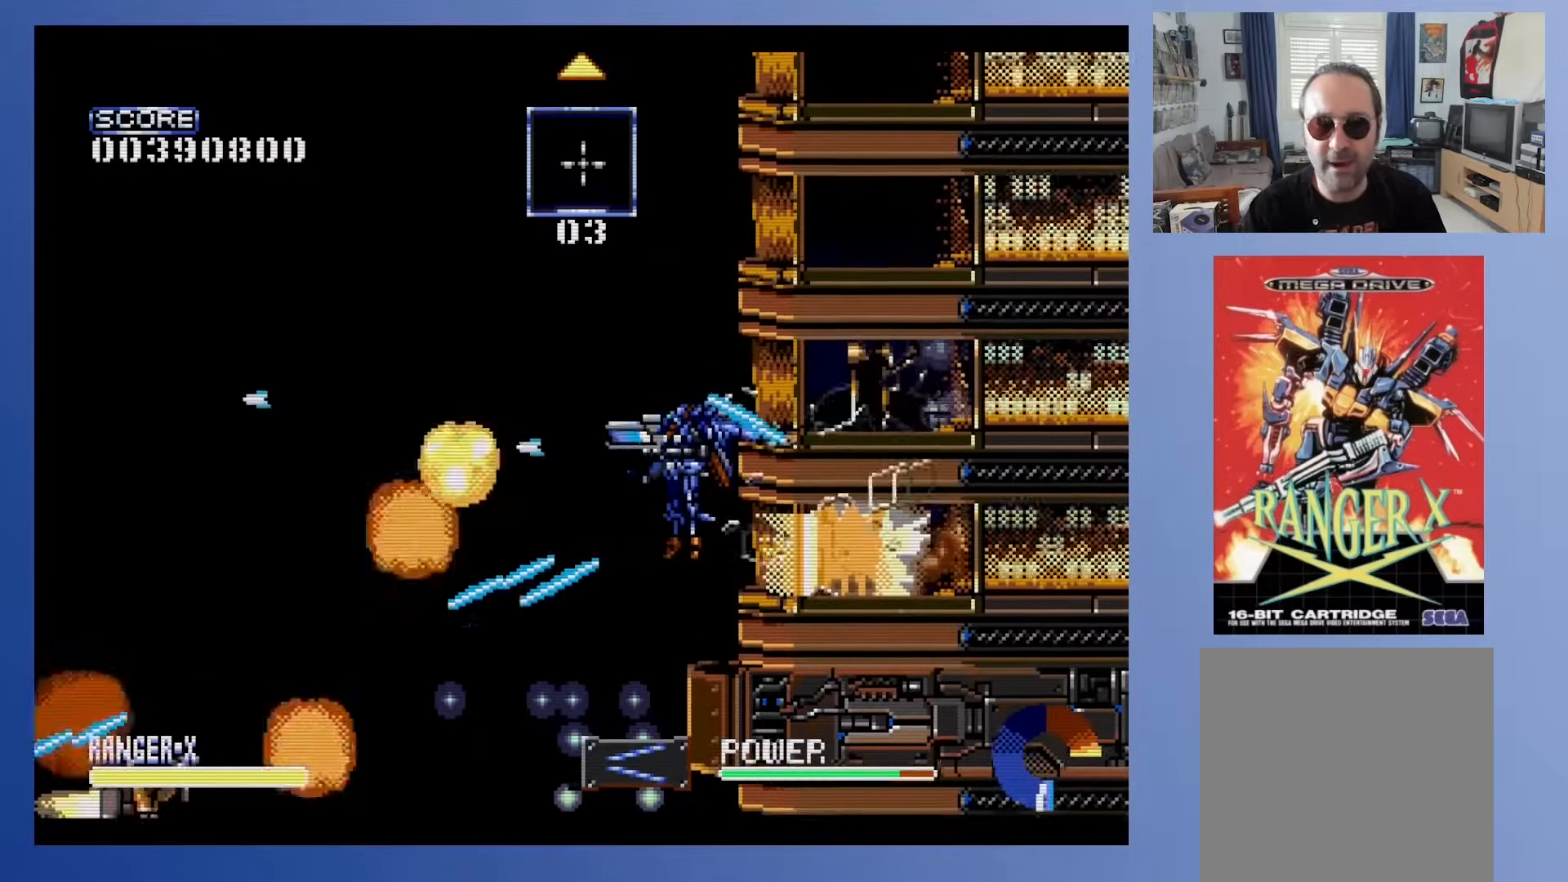
{"buttons": ["A", "X"], "events": [[250, "DPAD_RIGHT", "down"], [367, "DPAD_RIGHT", "up"]]}
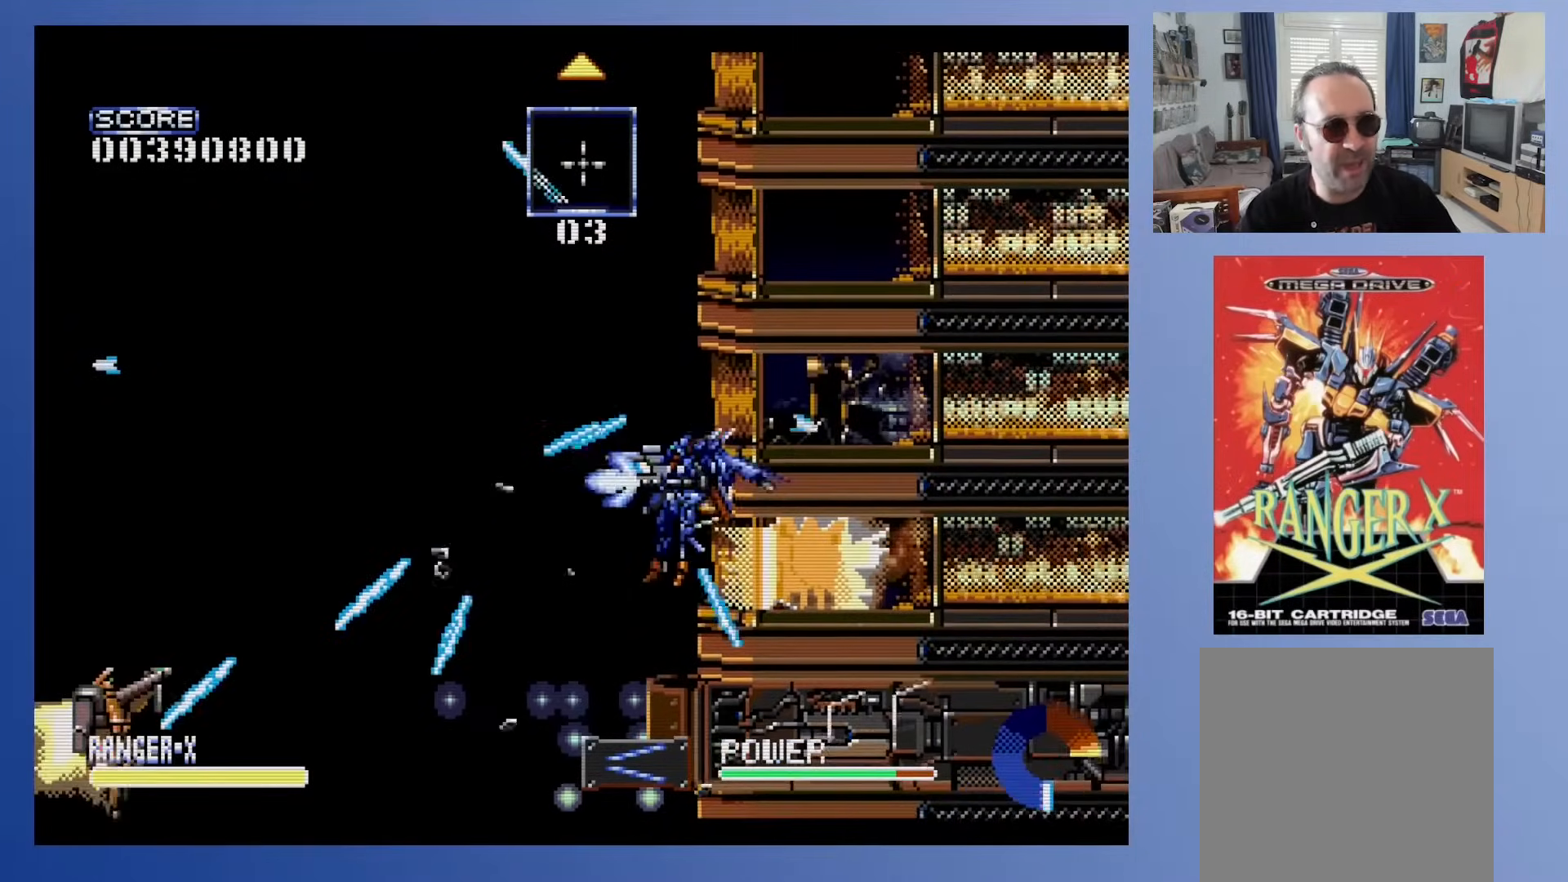
{"buttons": ["A", "X"], "events": [[133, "DPAD_UP", "down"], [450, "DPAD_UP", "up"]]}
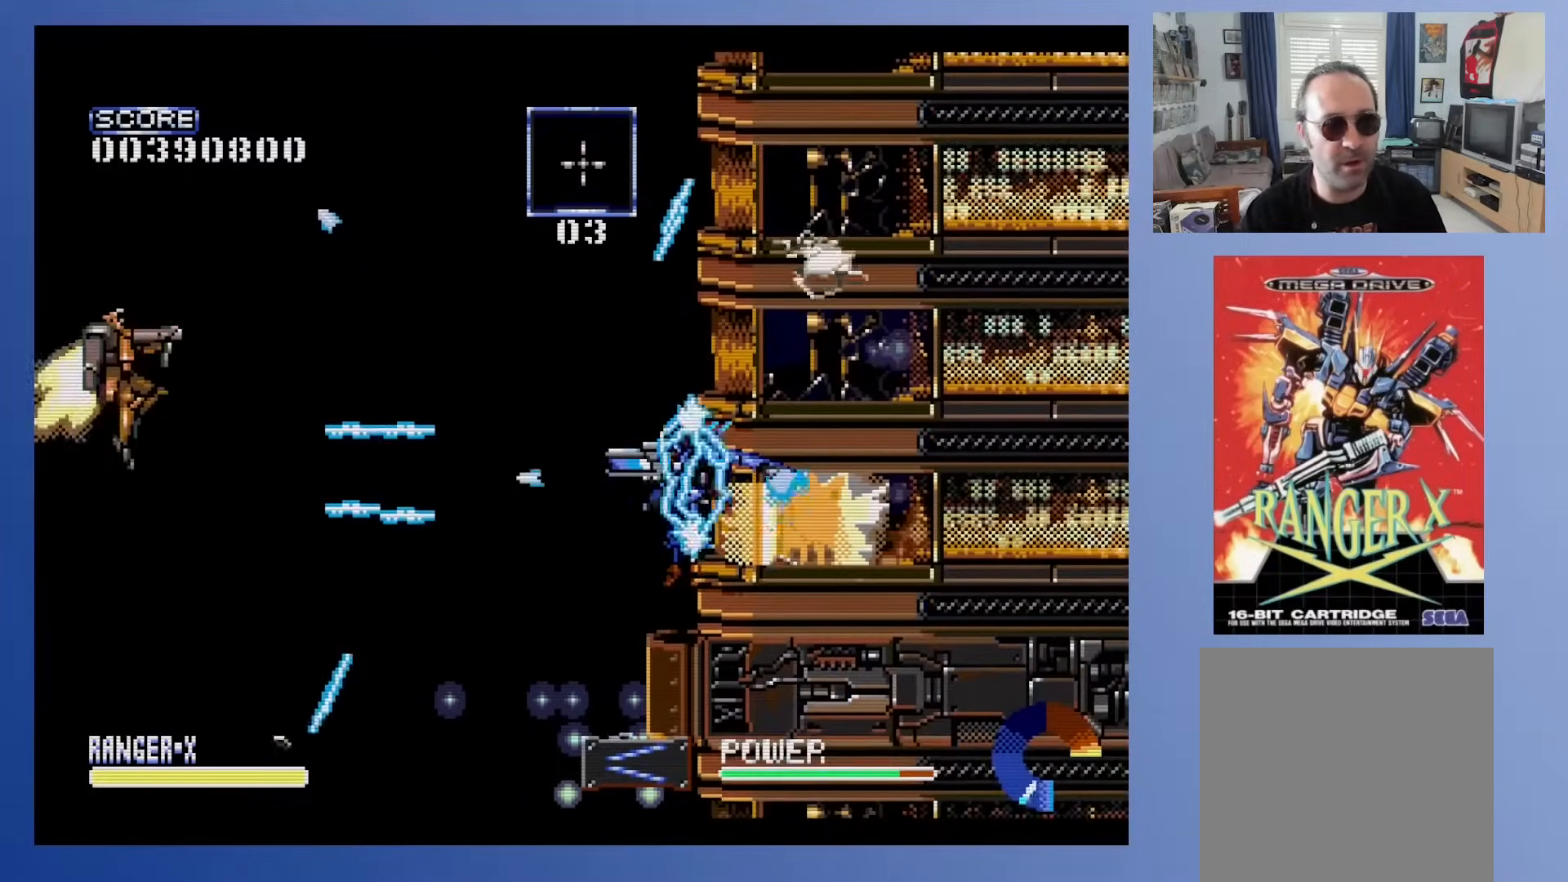
{"buttons": ["A", "X"], "events": []}
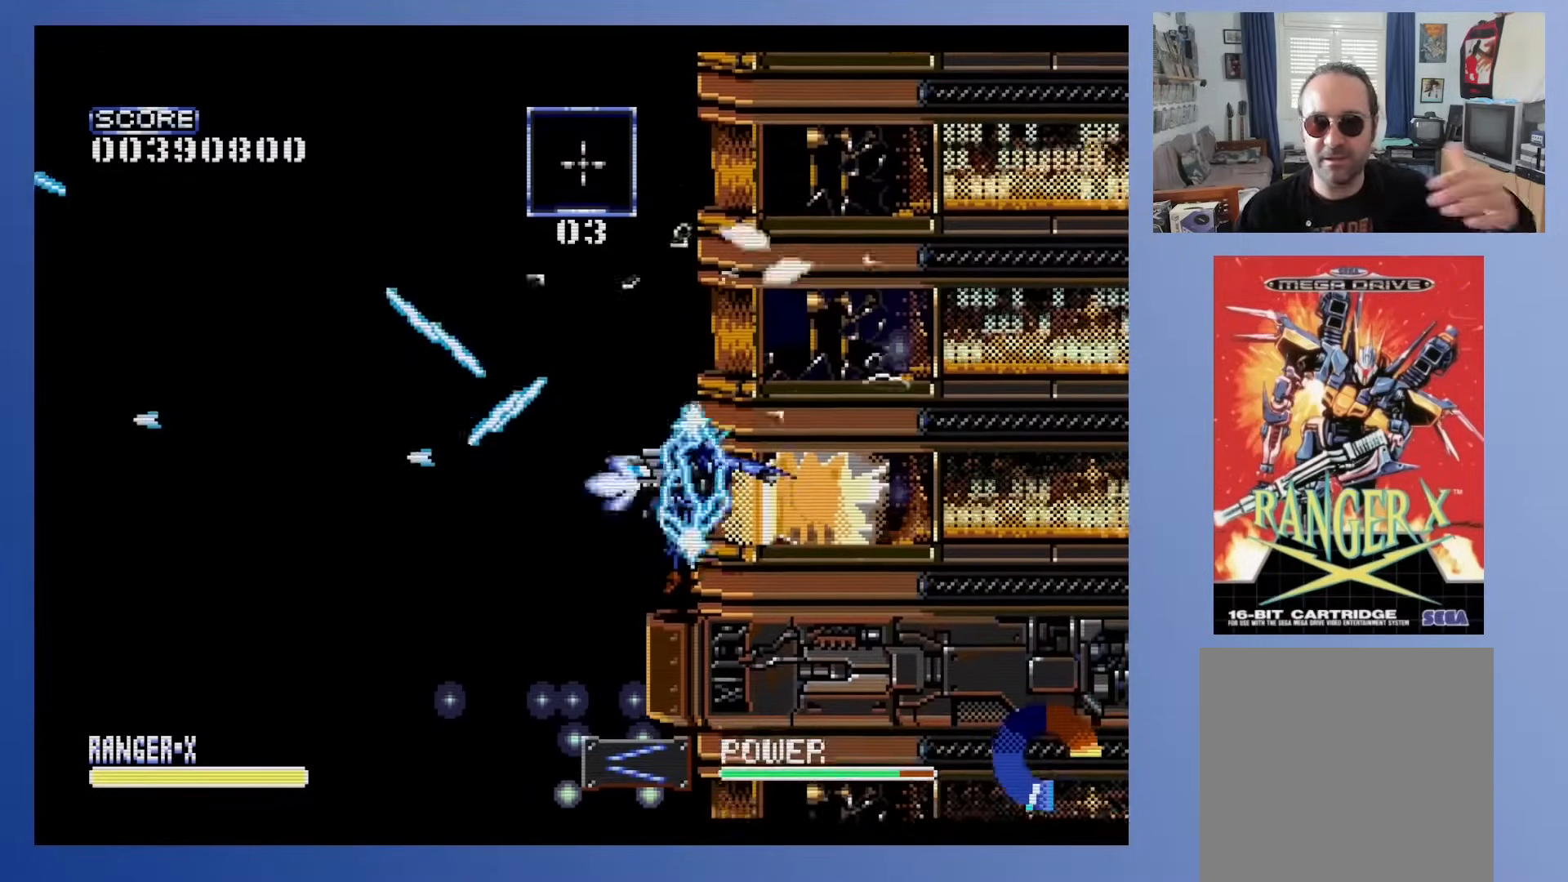
{"buttons": ["X"], "events": [[17, "DPAD_RIGHT", "down"], [33, "A", "up"], [83, "DPAD_RIGHT", "up"]]}
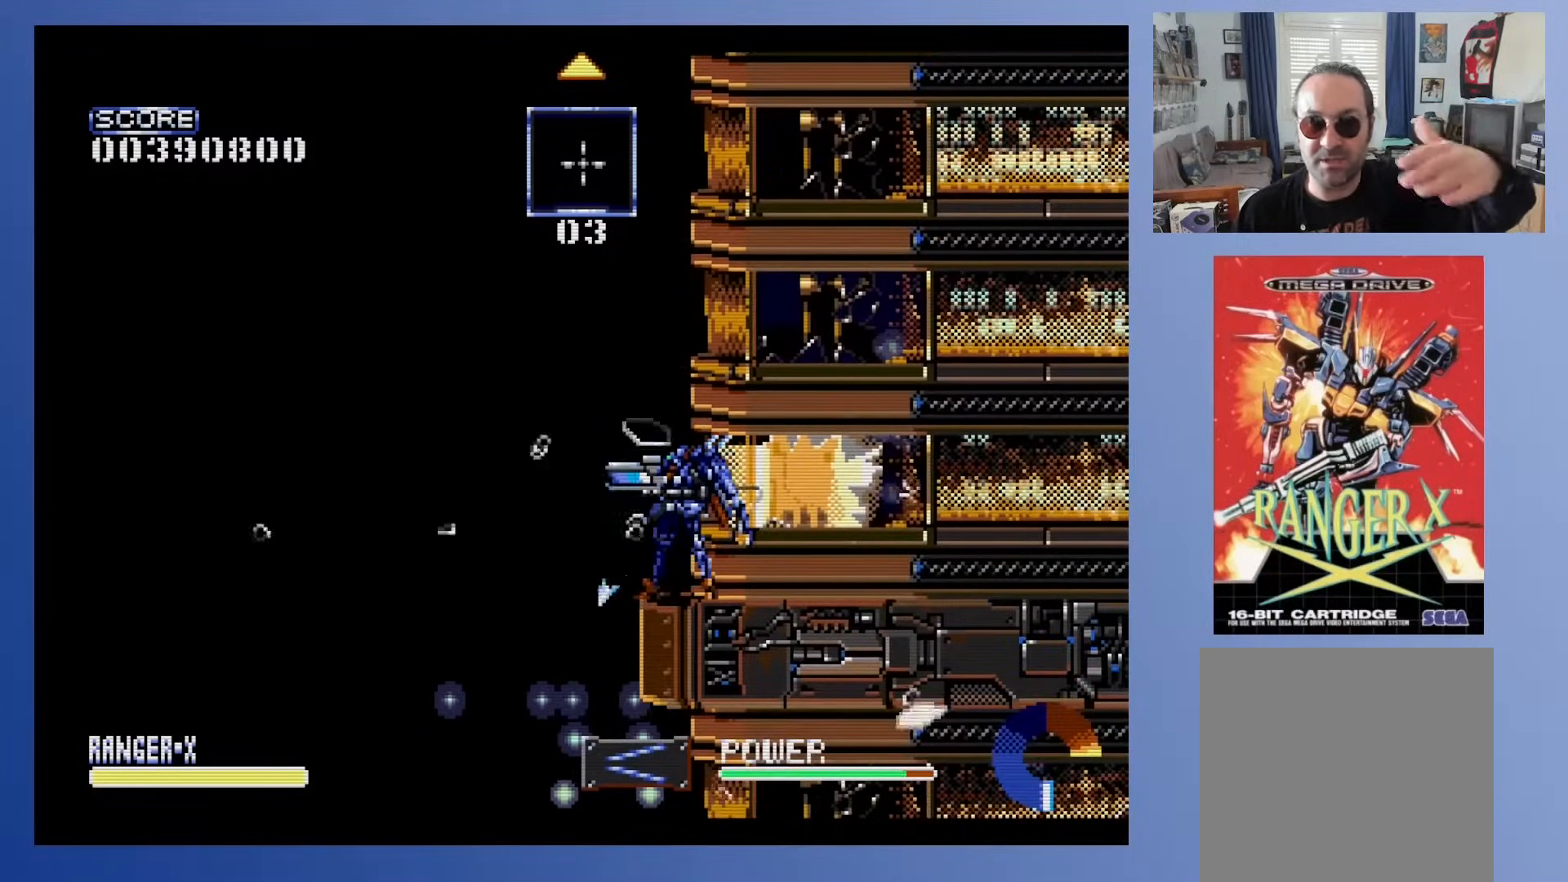
{"buttons": ["X"], "events": []}
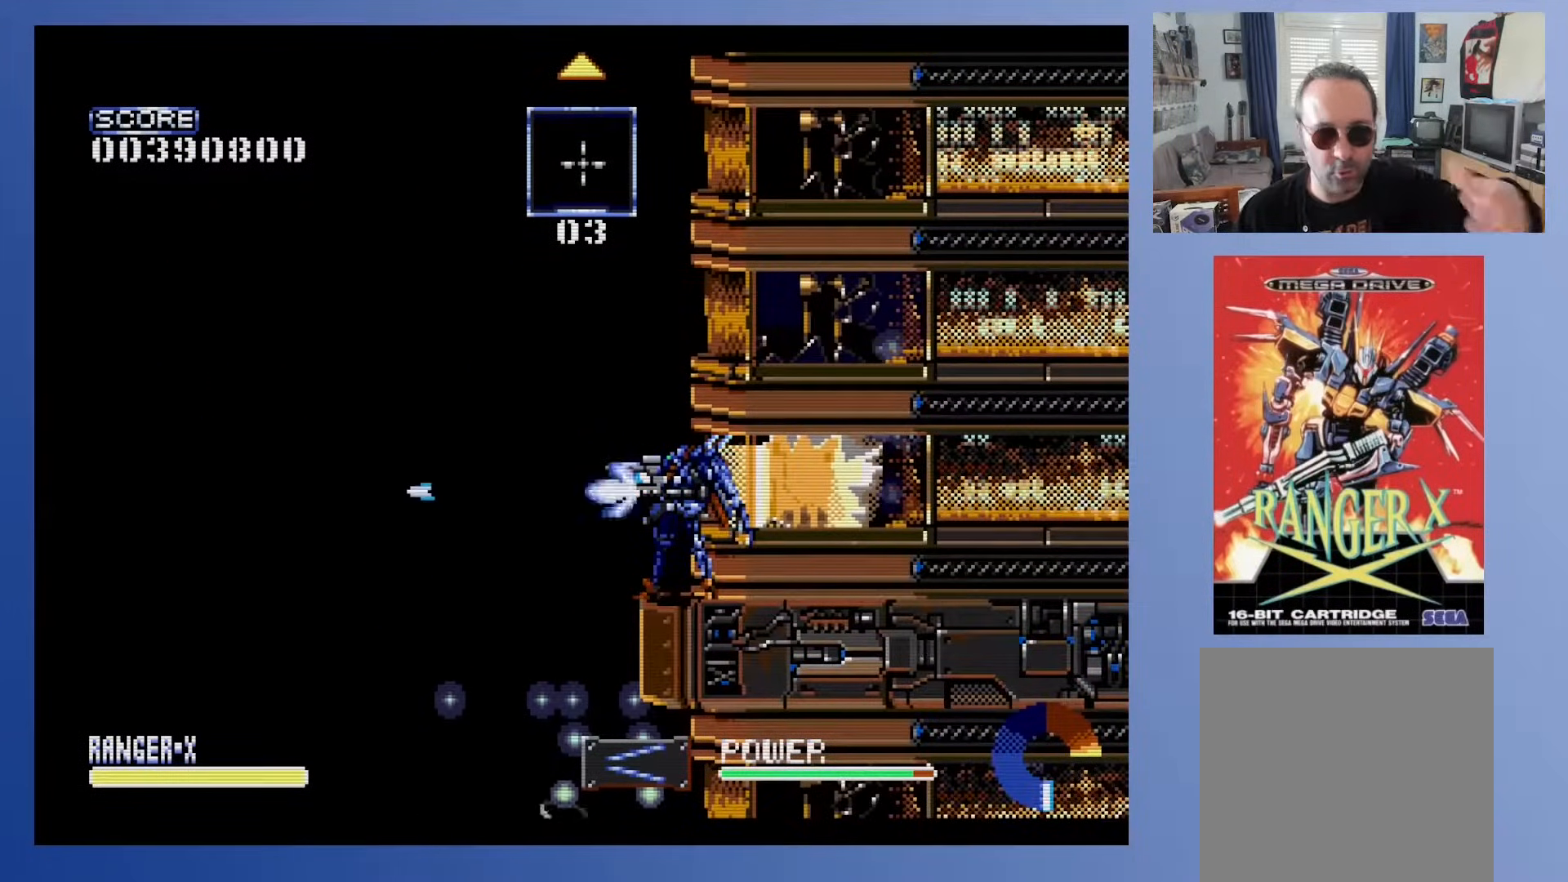
{"buttons": ["X"], "events": [[200, "DPAD_LEFT", "down"], [250, "DPAD_LEFT", "up"]]}
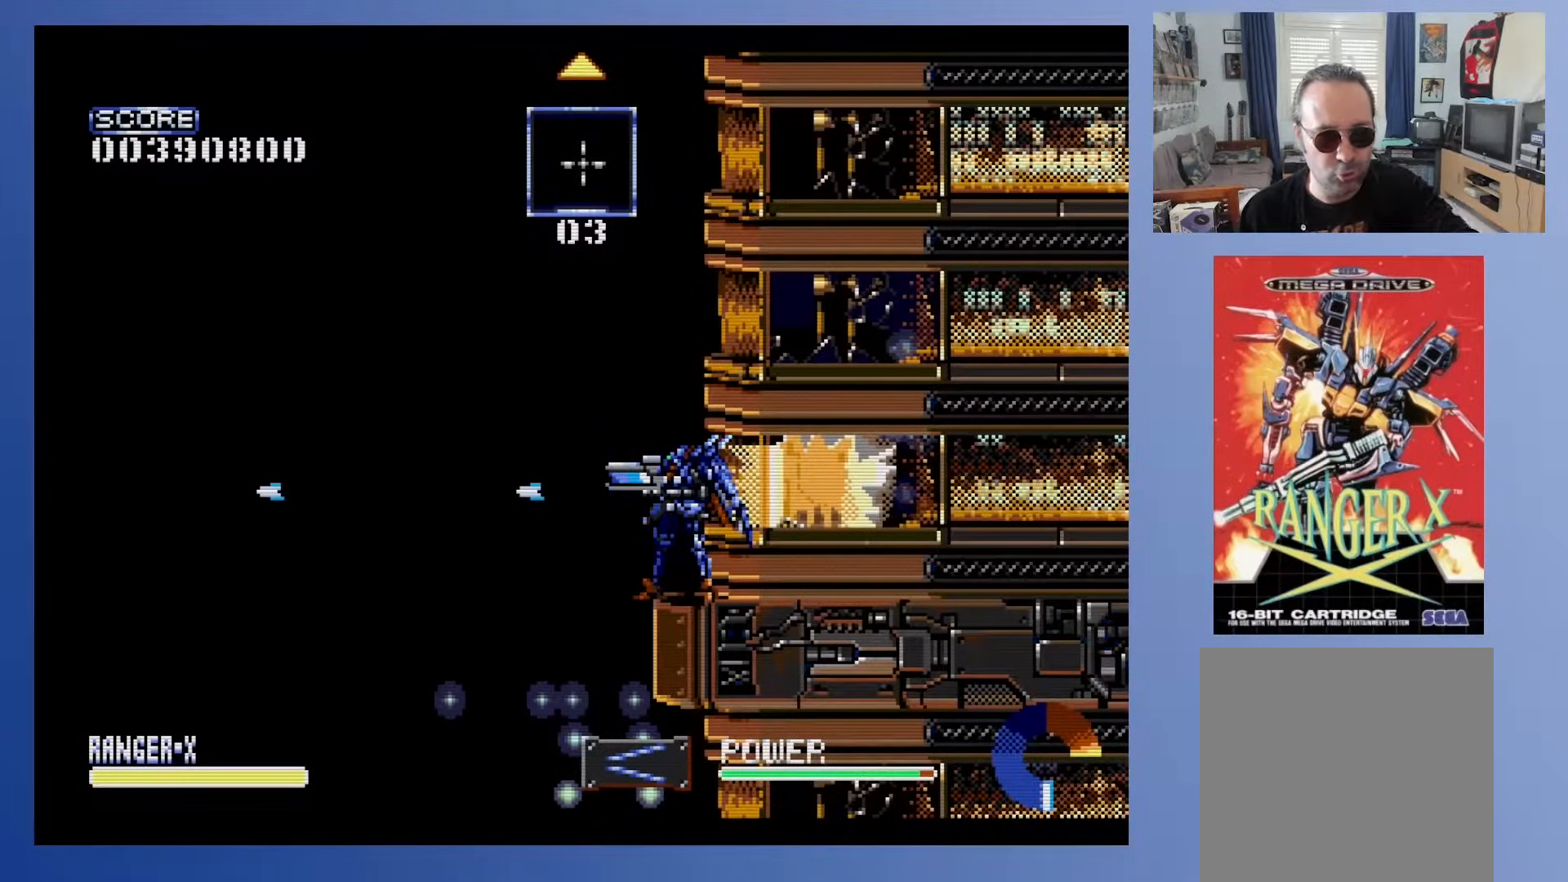
{"buttons": ["X"], "events": []}
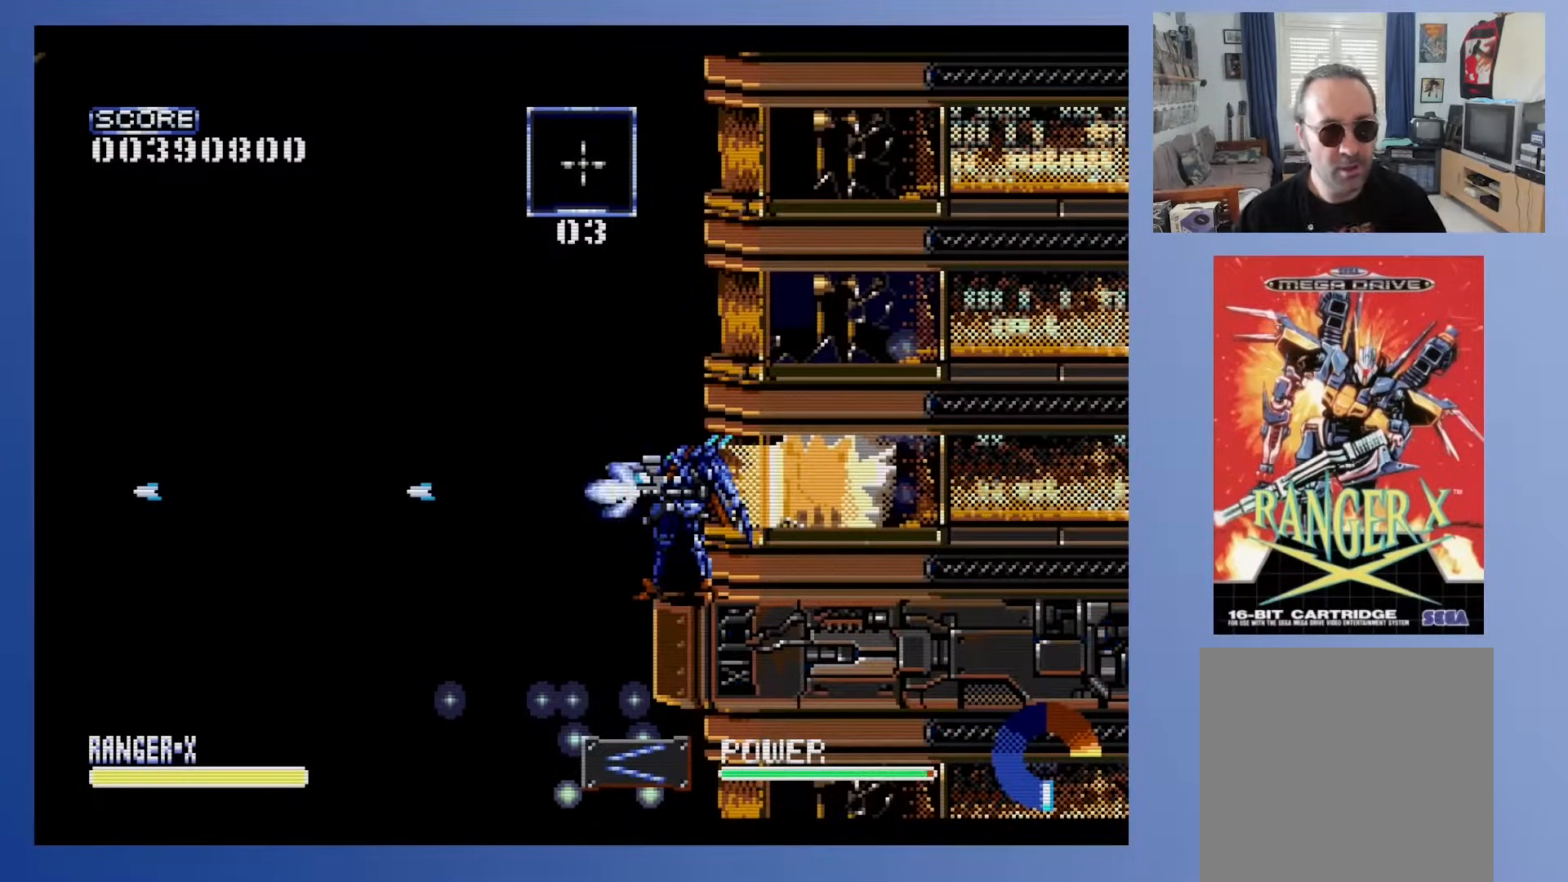
{"buttons": ["A", "X"], "events": [[300, "A", "down"]]}
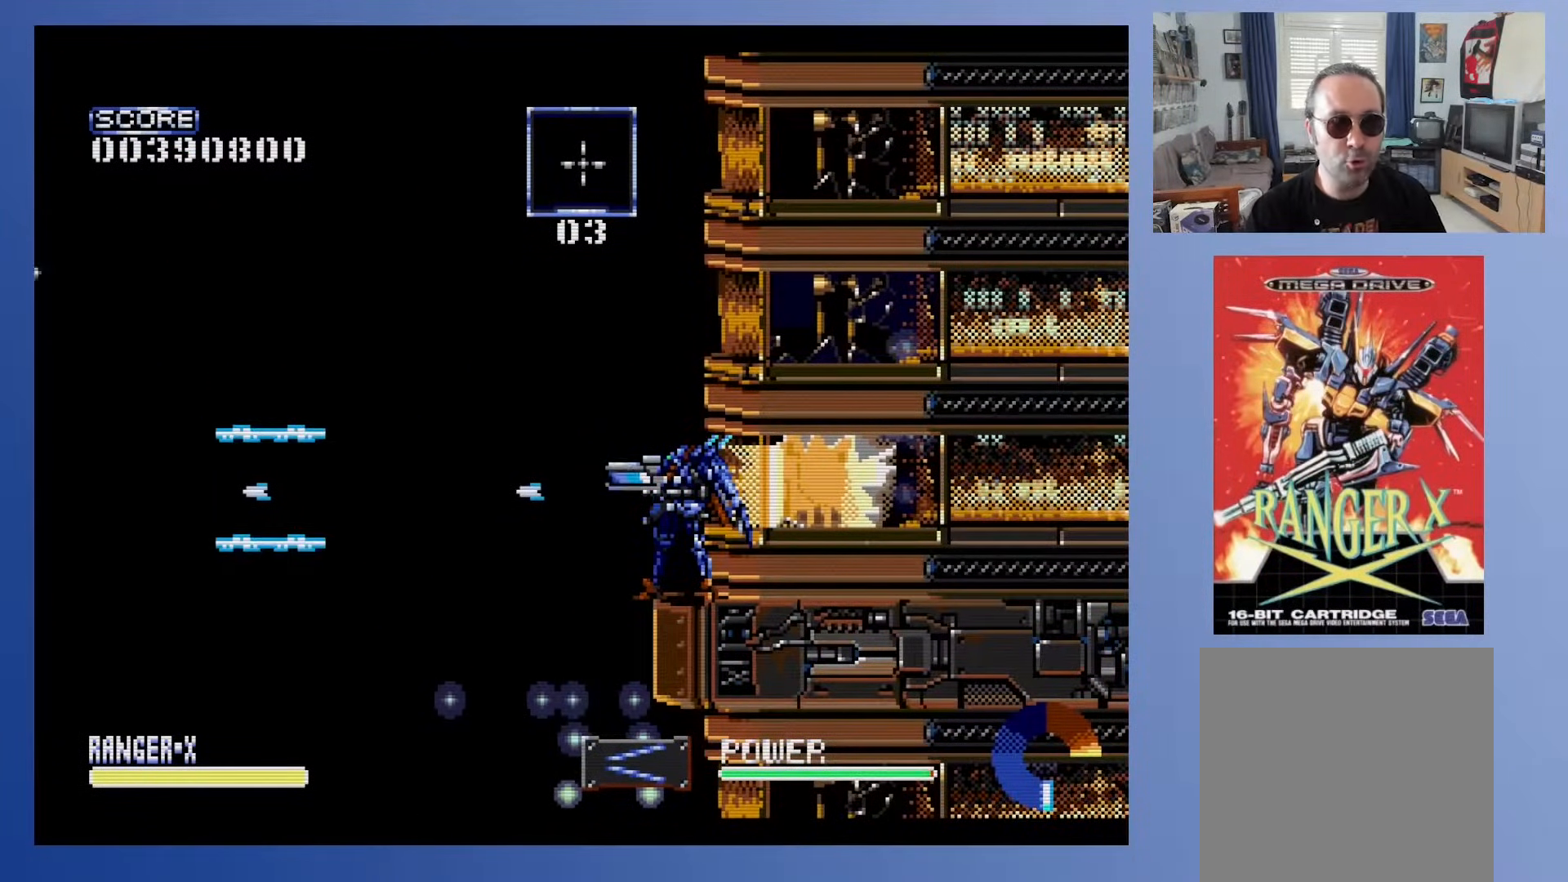
{"buttons": ["A", "X"], "events": []}
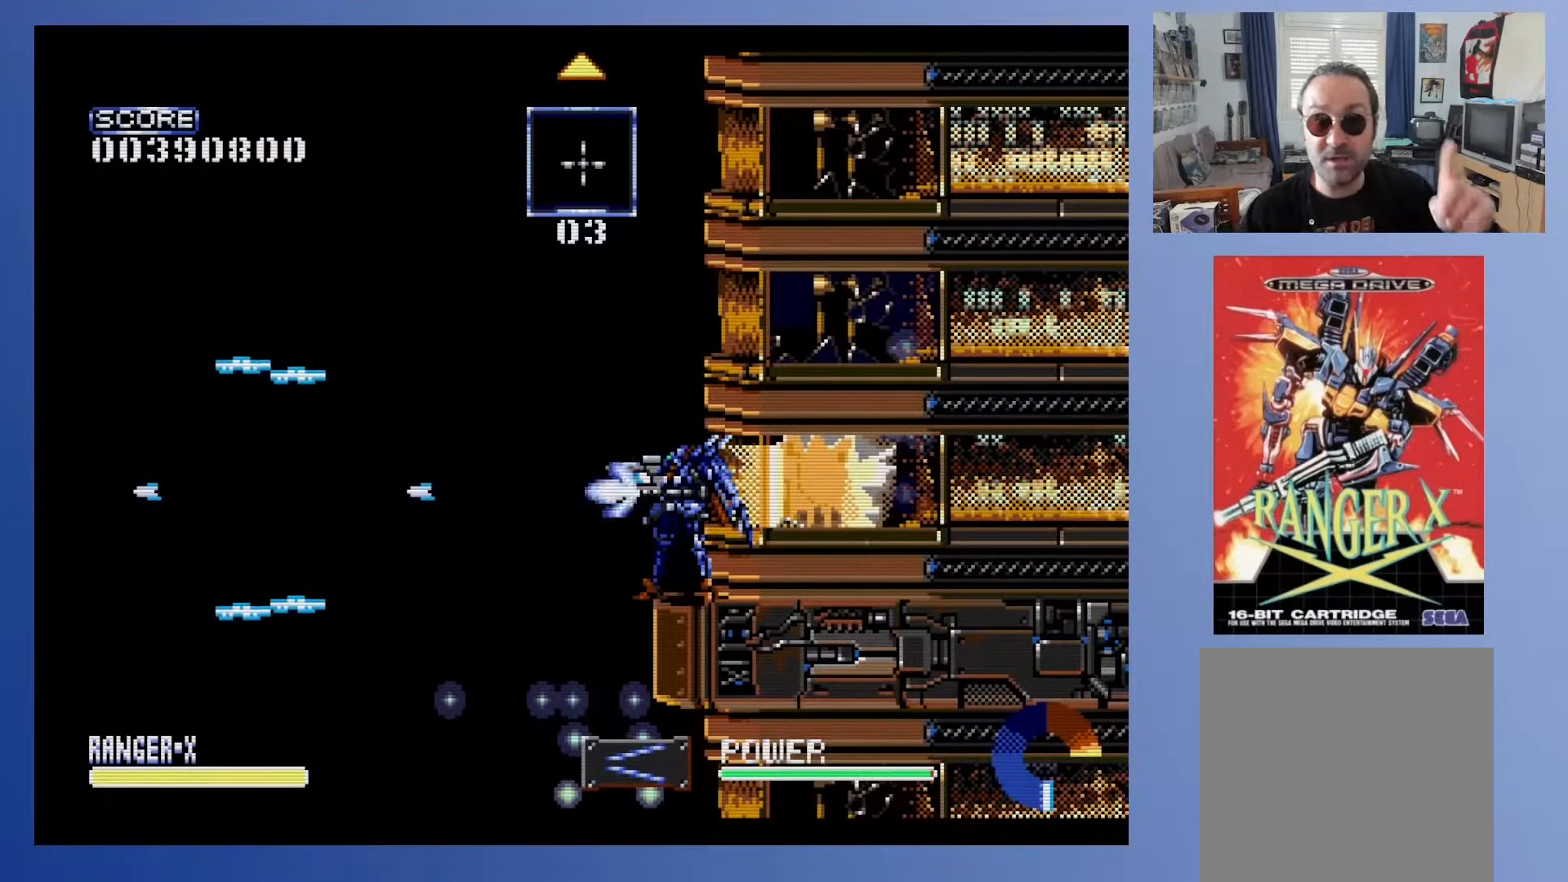
{"buttons": ["A", "X", "DPAD_LEFT"], "events": [[300, "DPAD_LEFT", "down"]]}
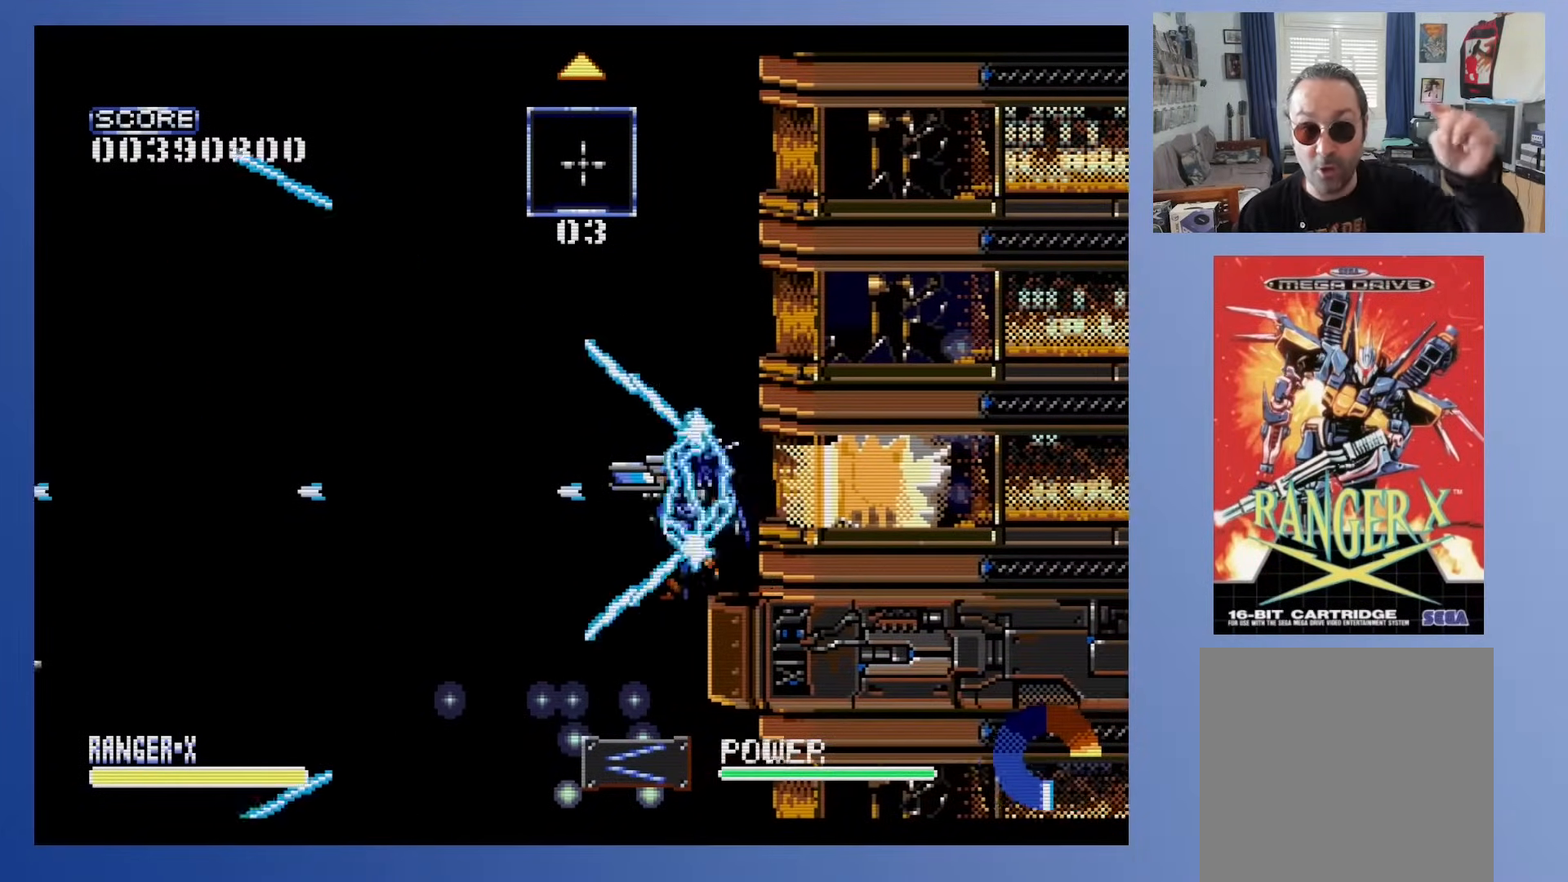
{"buttons": ["A", "X", "DPAD_UP"], "events": [[350, "DPAD_LEFT", "up"], [483, "DPAD_UP", "down"]]}
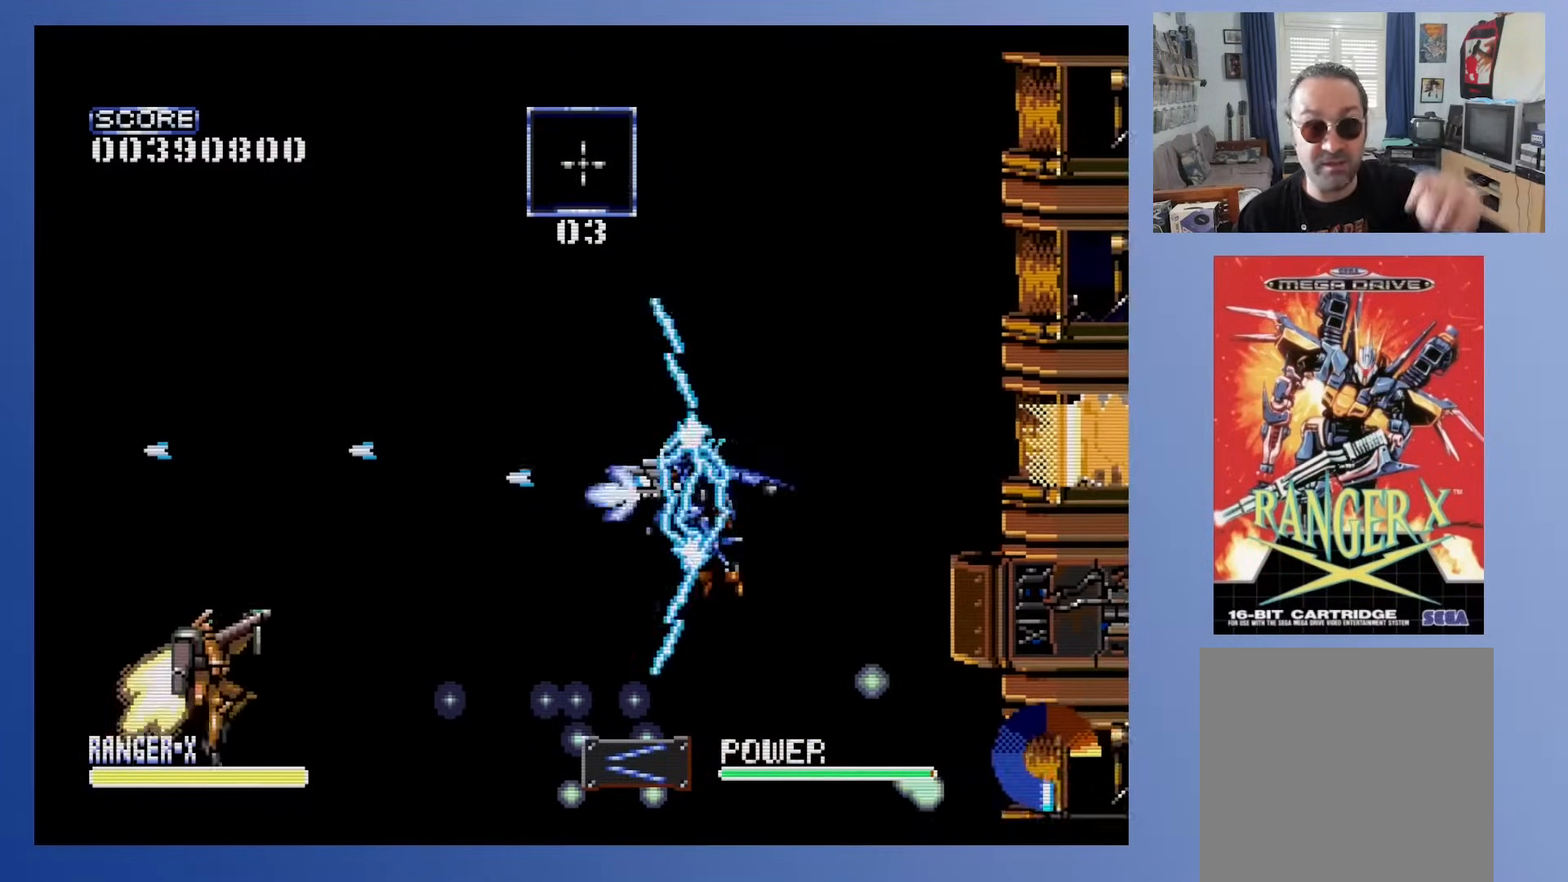
{"buttons": ["A", "X", "DPAD_UP"], "events": []}
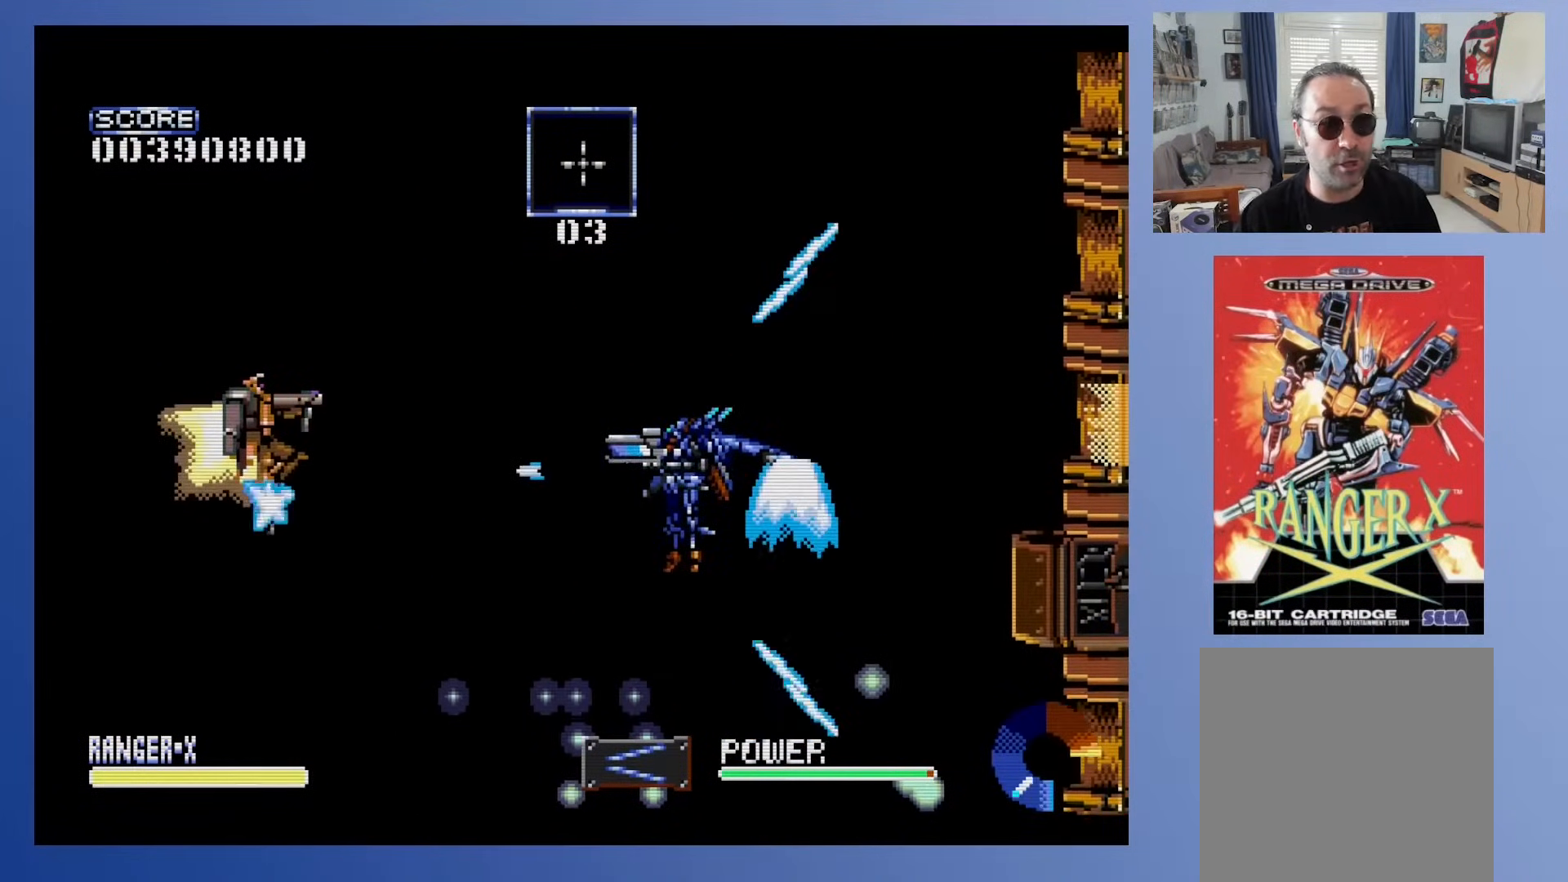
{"buttons": ["A", "X"], "events": [[283, "DPAD_UP", "up"]]}